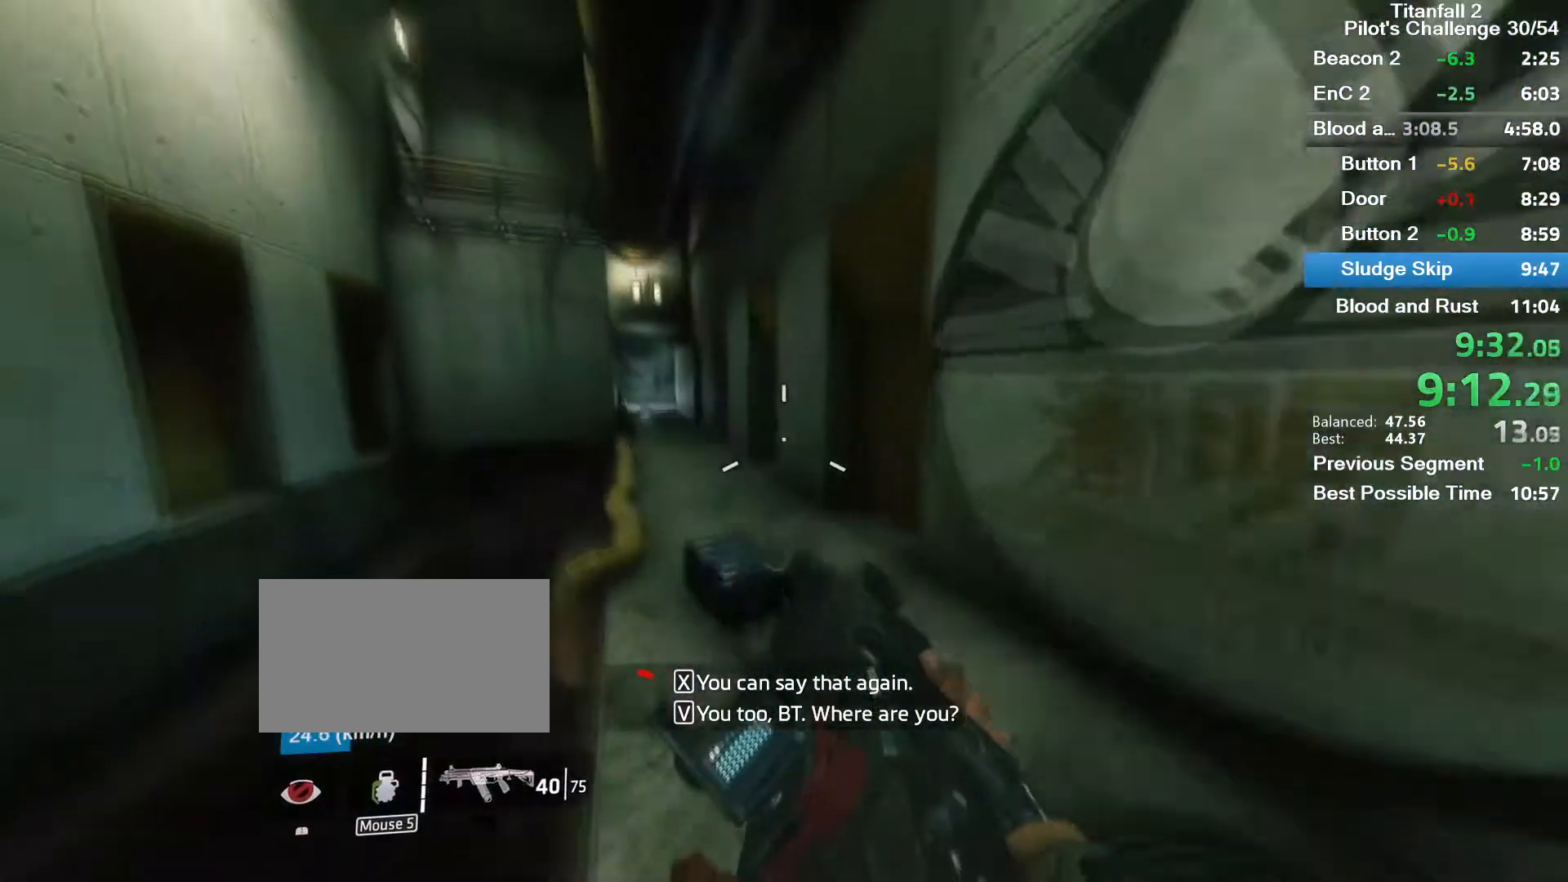
Gameplay with keyboard and mouse; each line is a JSON object with the keys and mouse buttons held at the frame after it. "events" lists presses ("down") and releases ("up") of "1", "2", "3", "4", "5", "a", "alt", "c", "ctrl", "d", "e", "f", "q", "r", "s", "shift", "space", "tab", "v", "w", "x", "z", "mouse_left", "mouse_middle", "mouse_right", "mouse_mb4", "mouse_mb5", "mouse_wheel_up" and "mouse_wheel_down" between this image and that frame as [ms after this image, input, new state], when the widget could be followed in between. "mouse_left", "mouse_middle", "mouse_right", "mouse_mb4", "mouse_mb5", "mouse_wheel_up", "mouse_wheel_down" = the "left", "middle", "right", "mb4", "mb5", "wheel_up", "wheel_down" buttons of the "mouse" list. No other keys are recorded. Mouse movement is not recorded.
{"keys": [], "mouse": ["mb5"], "events": [[100, "space", "down"], [300, "space", "up"], [400, "a", "up"]]}
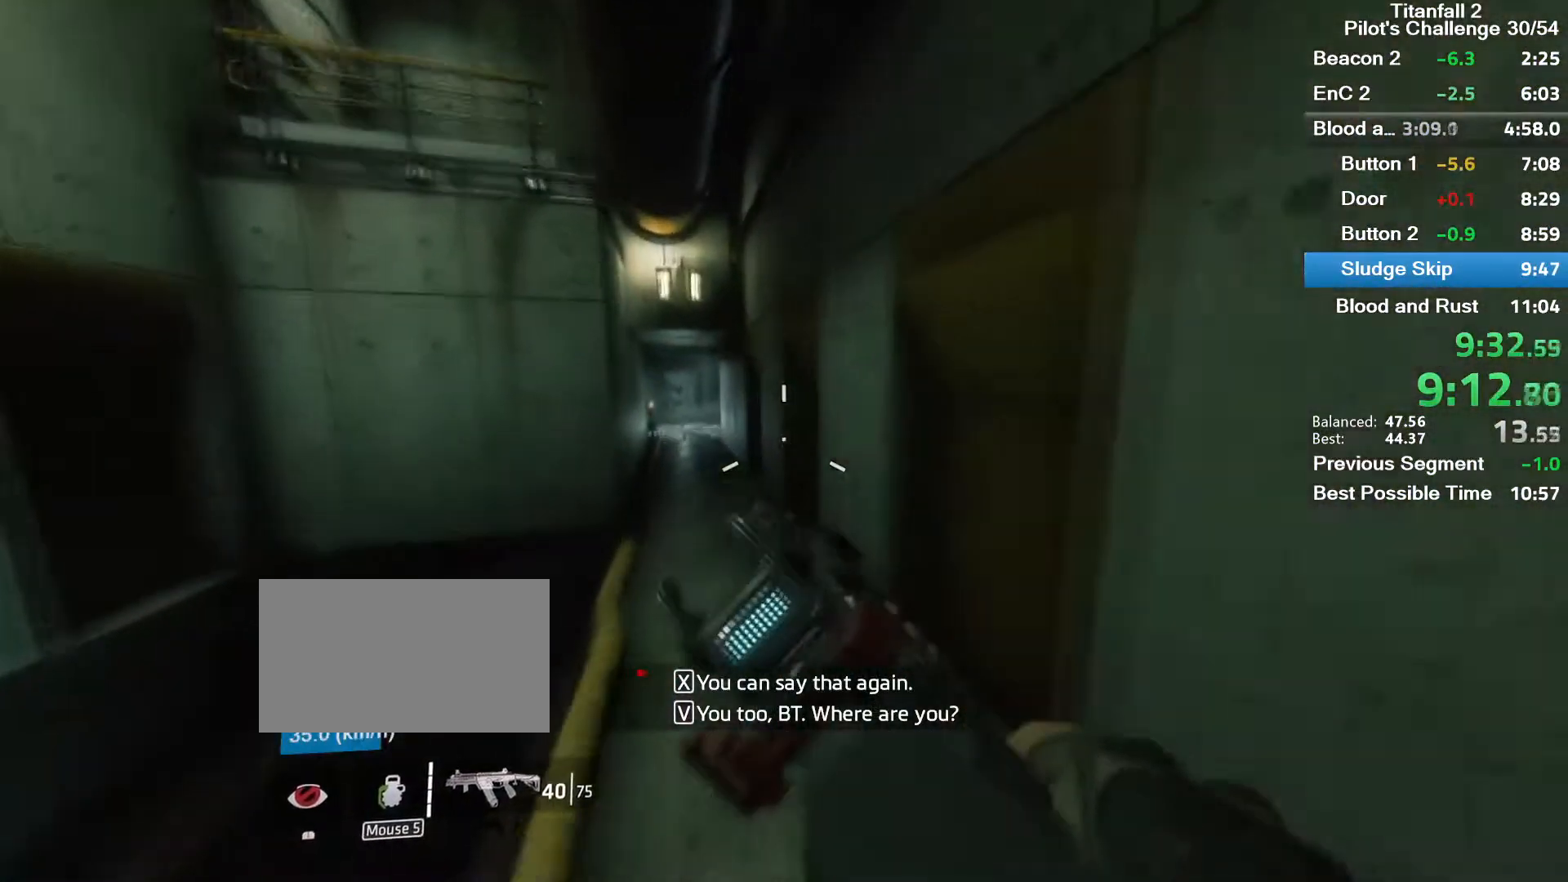
{"keys": ["a"], "mouse": ["mb5"], "events": [[234, "a", "down"]]}
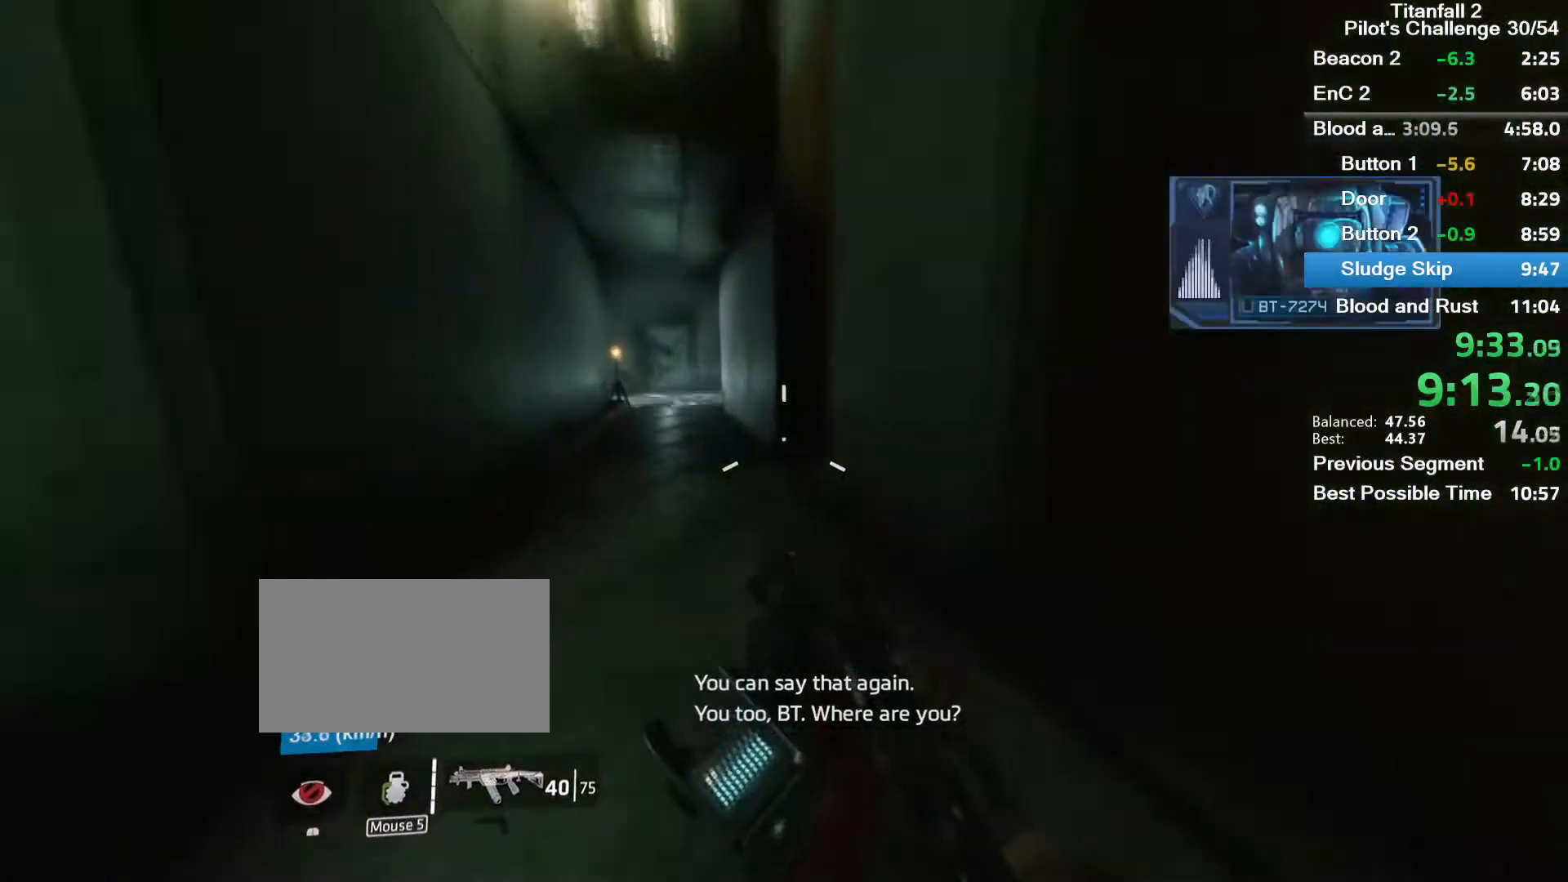
{"keys": [], "mouse": ["mb5"], "events": [[33, "space", "down"], [233, "space", "up"], [434, "a", "up"]]}
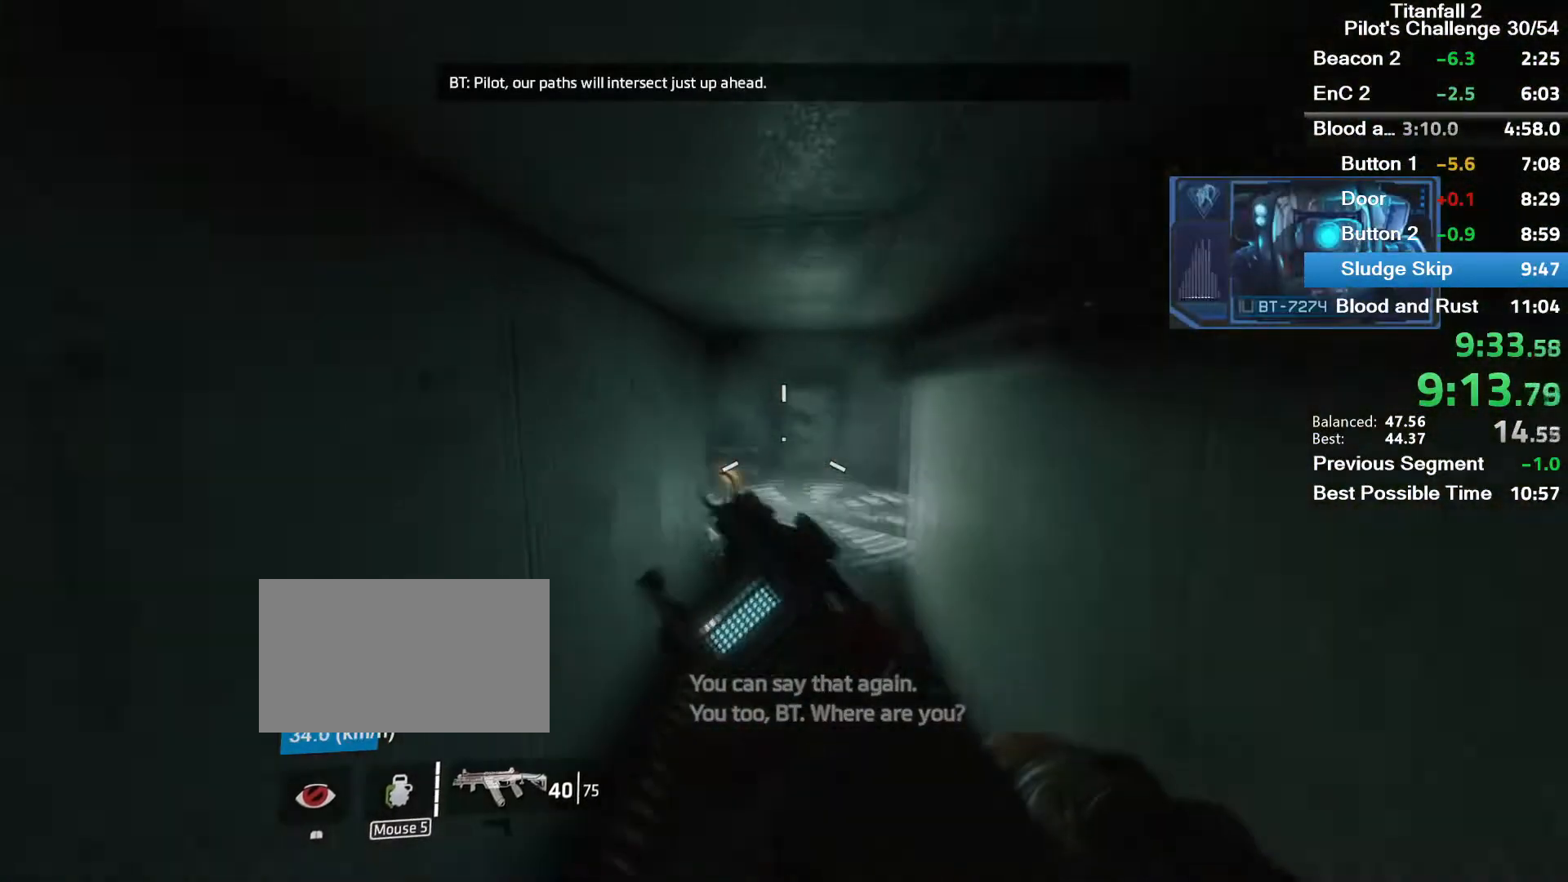
{"keys": ["d"], "mouse": ["mb5"], "events": [[167, "d", "down"]]}
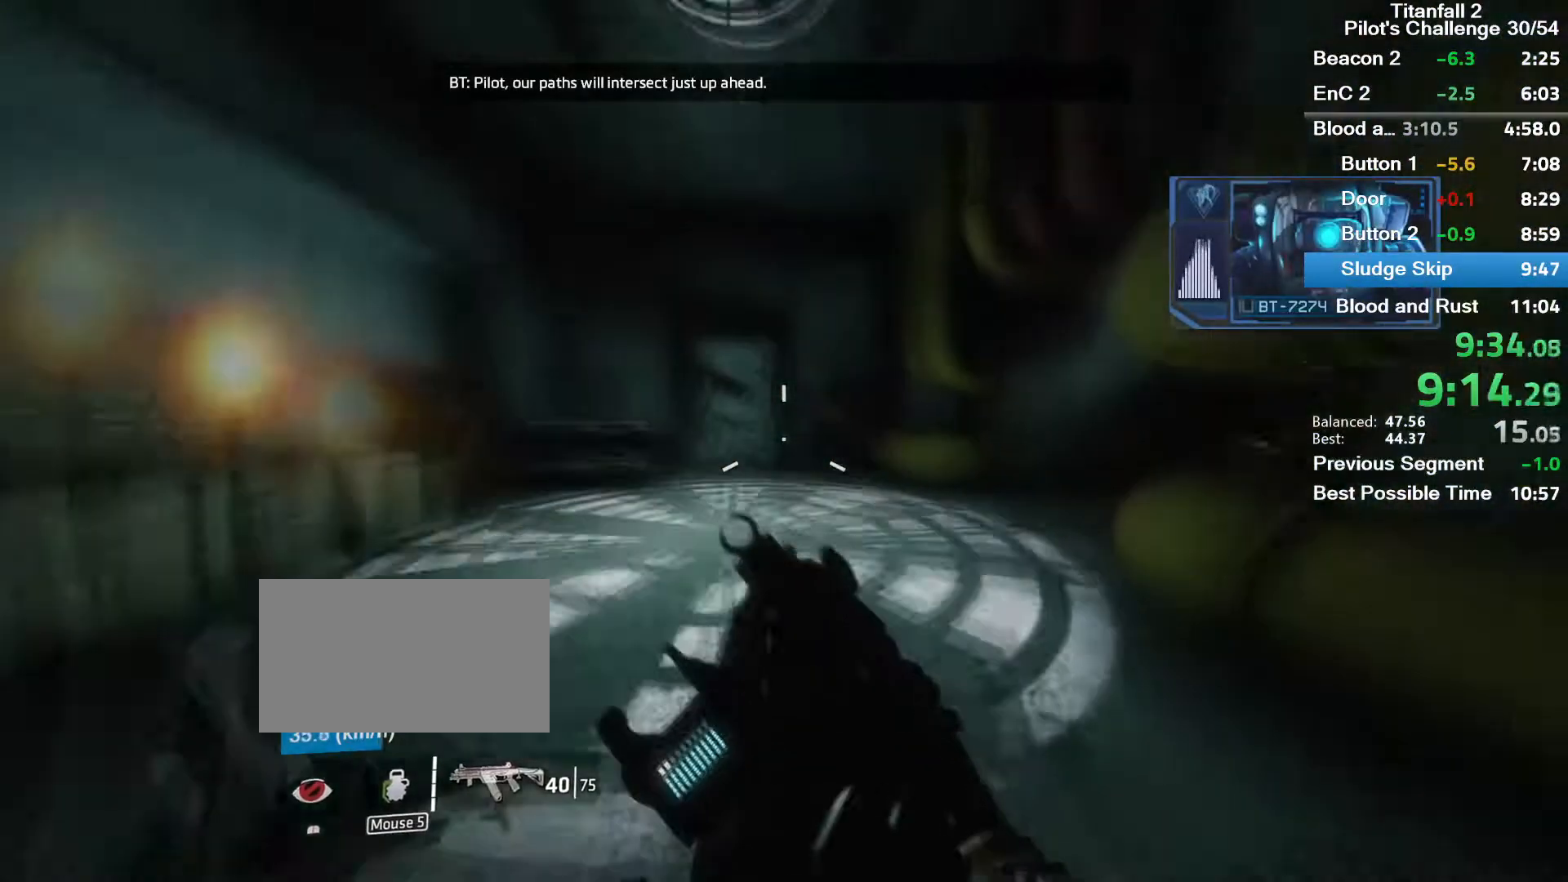
{"keys": ["d"], "mouse": ["mb5"], "events": [[133, "space", "down"], [167, "w", "down"], [233, "space", "up"], [267, "w", "up"], [367, "w", "down"], [467, "w", "up"]]}
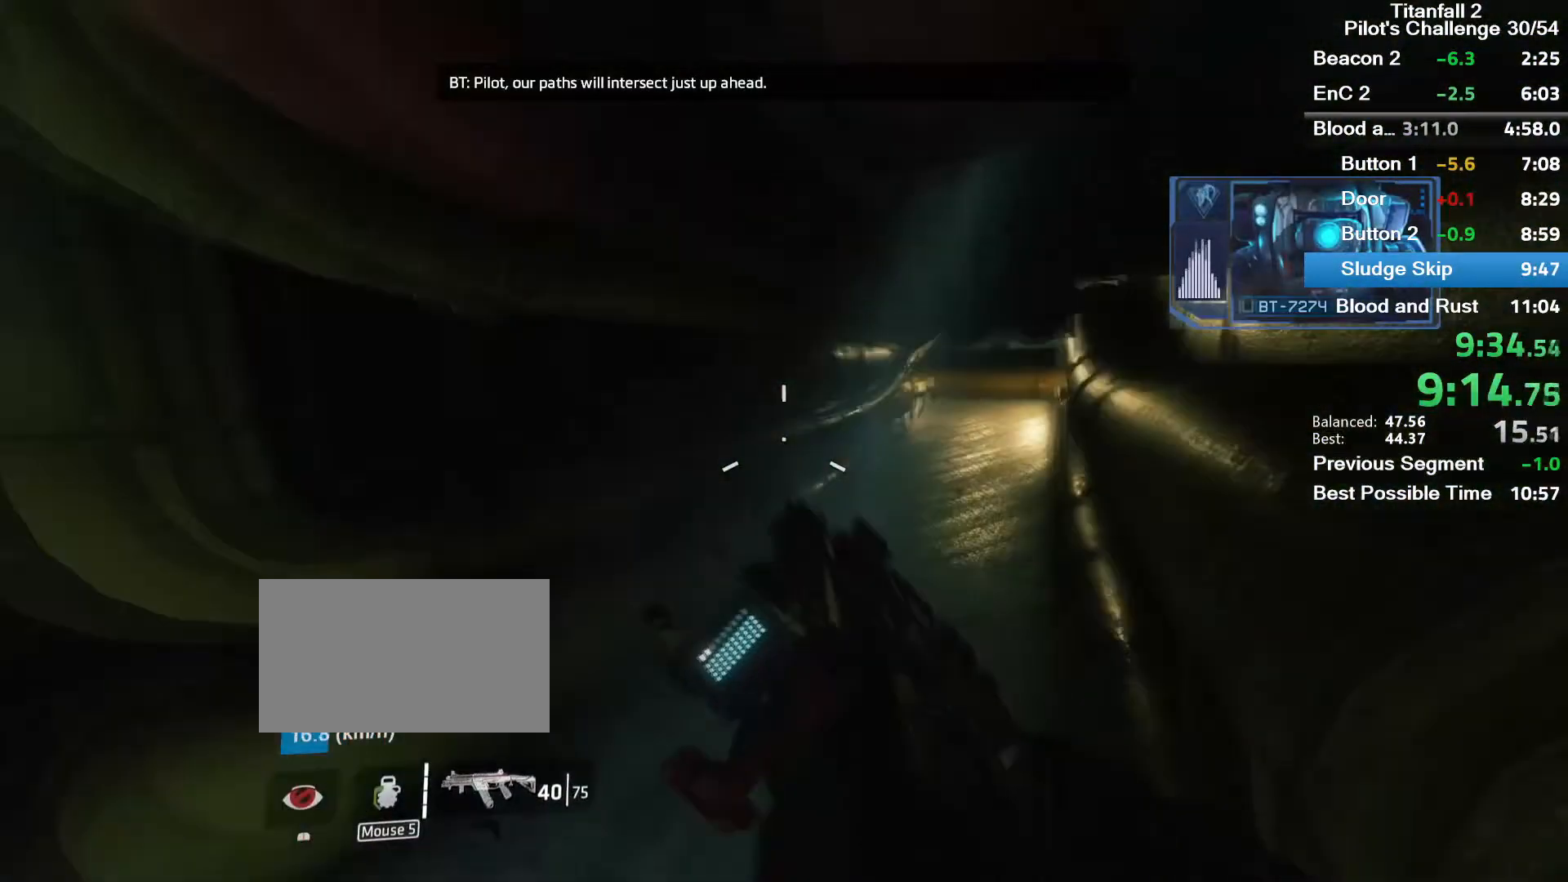
{"keys": ["w"], "mouse": ["mb5"], "events": [[467, "d", "up"], [501, "w", "down"]]}
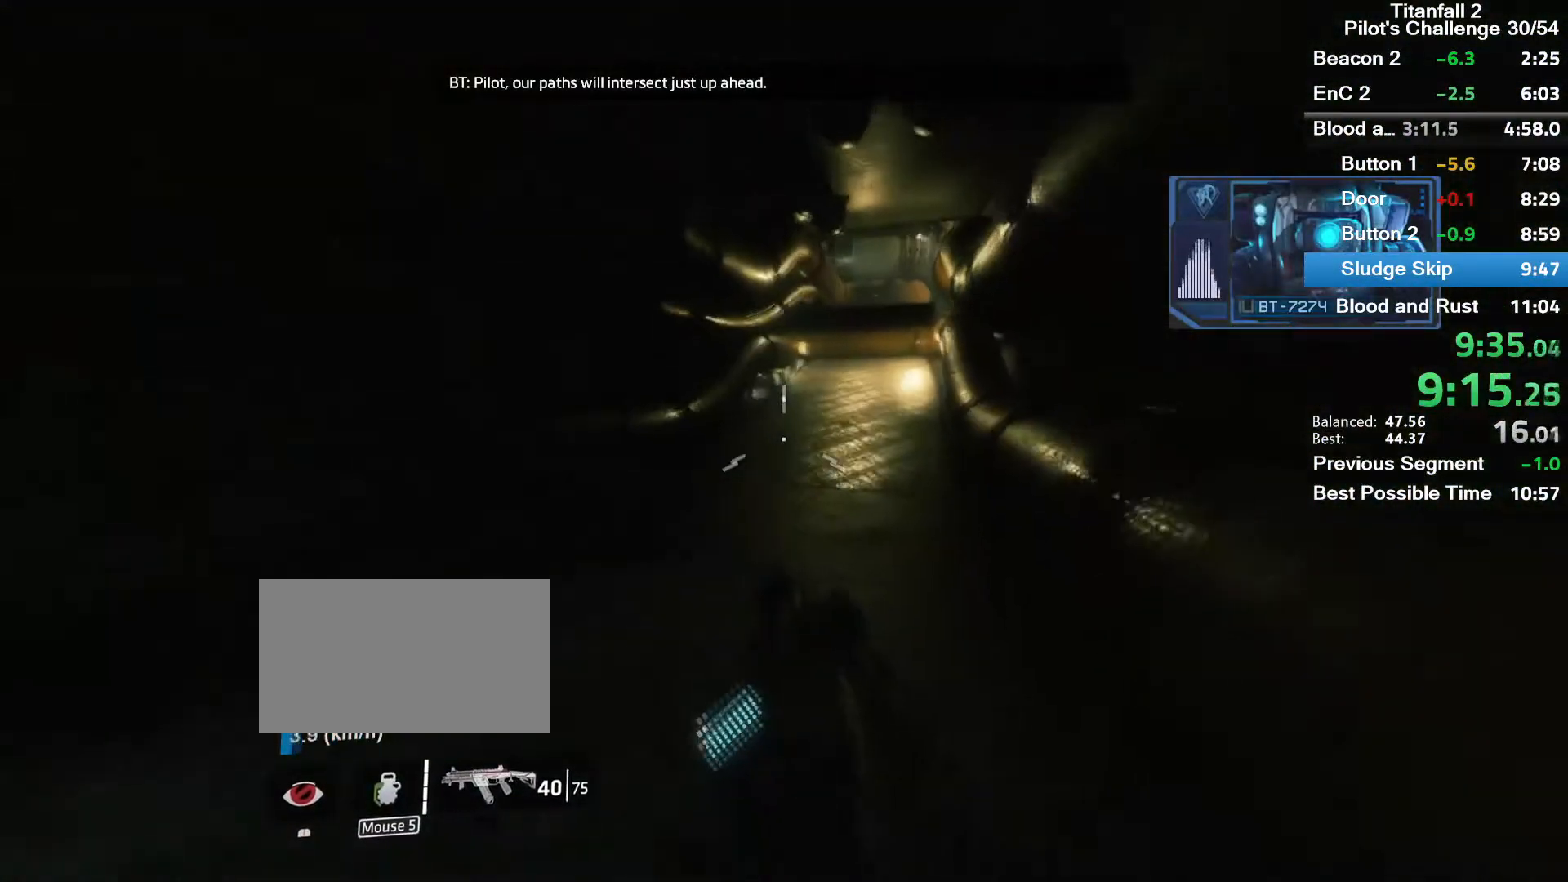
{"keys": ["w"], "mouse": [], "events": [[33, "mouse_mb5", "up"], [200, "shift", "down"], [266, "shift", "up"], [333, "shift", "down"], [400, "shift", "up"]]}
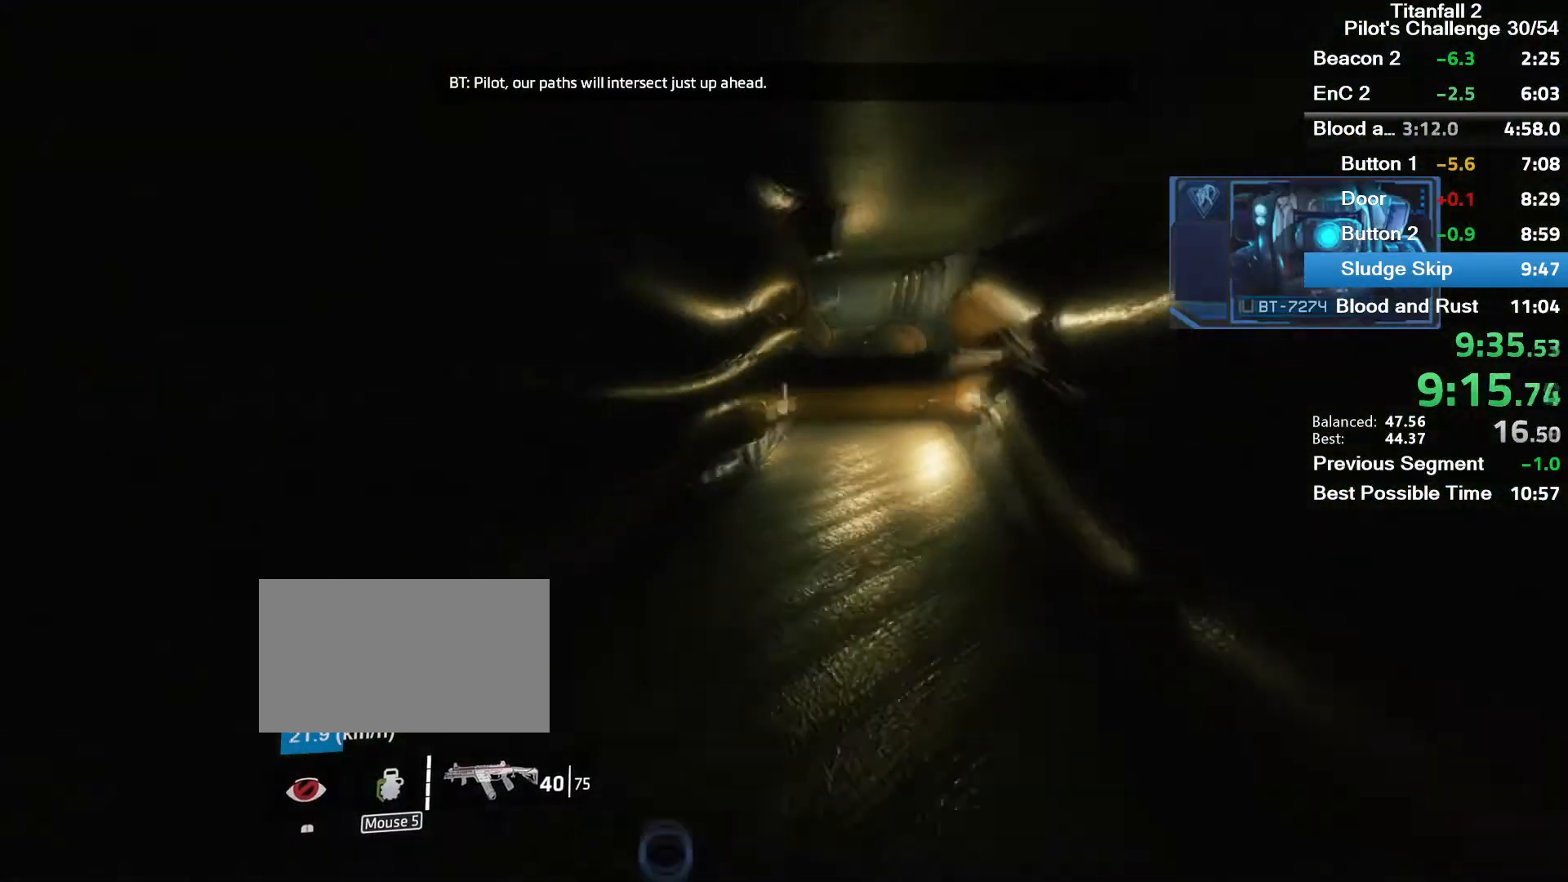
{"keys": ["w"], "mouse": [], "events": [[33, "shift", "down"], [67, "shift", "up"]]}
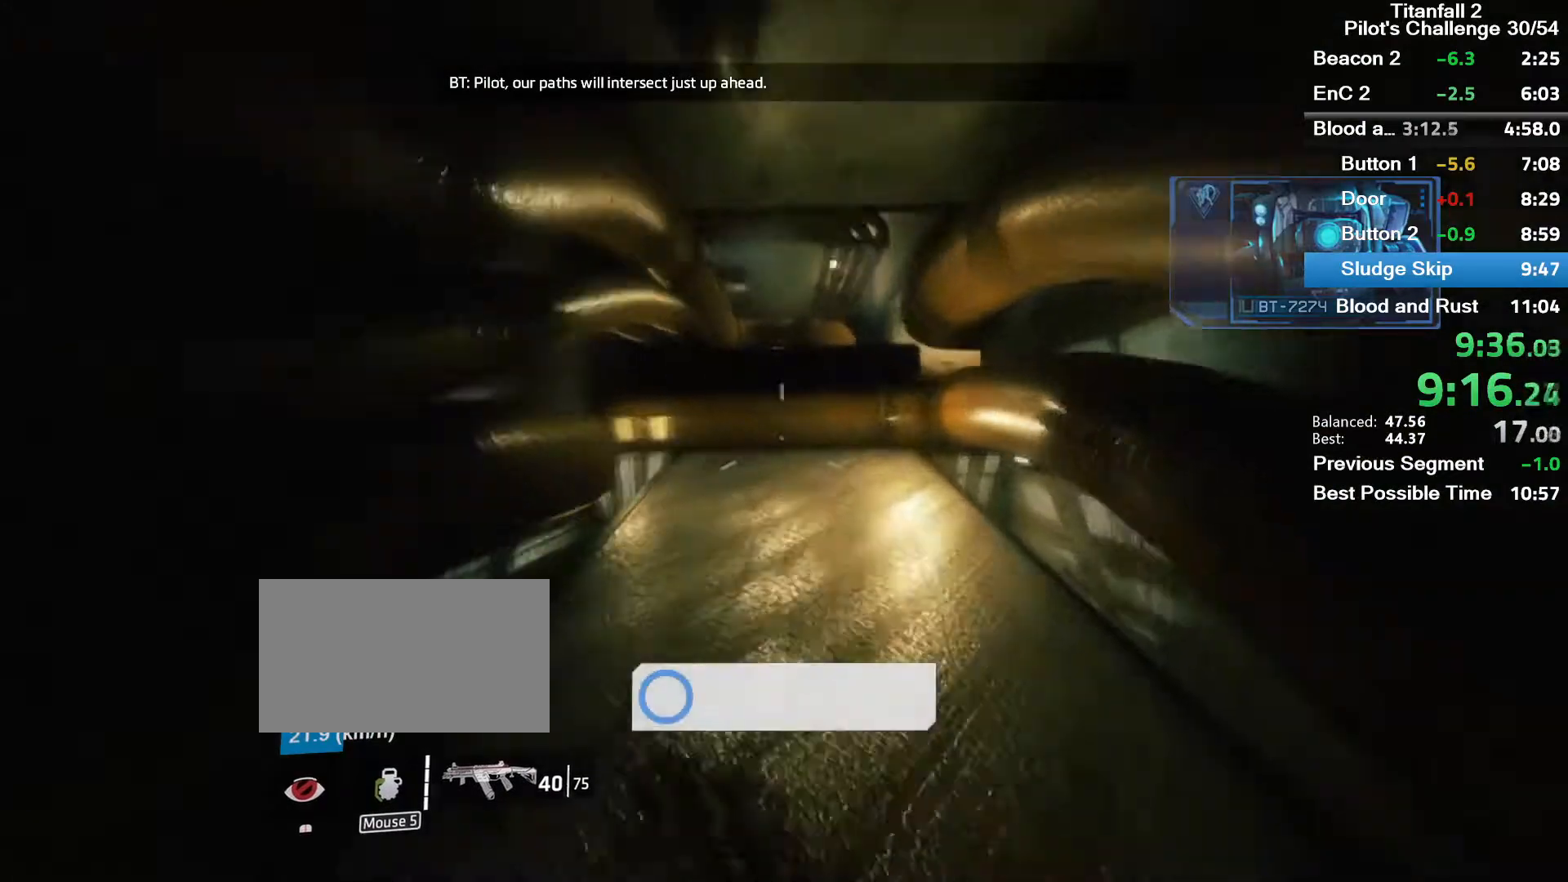
{"keys": ["space", "w"], "mouse": [], "events": [[300, "space", "down"]]}
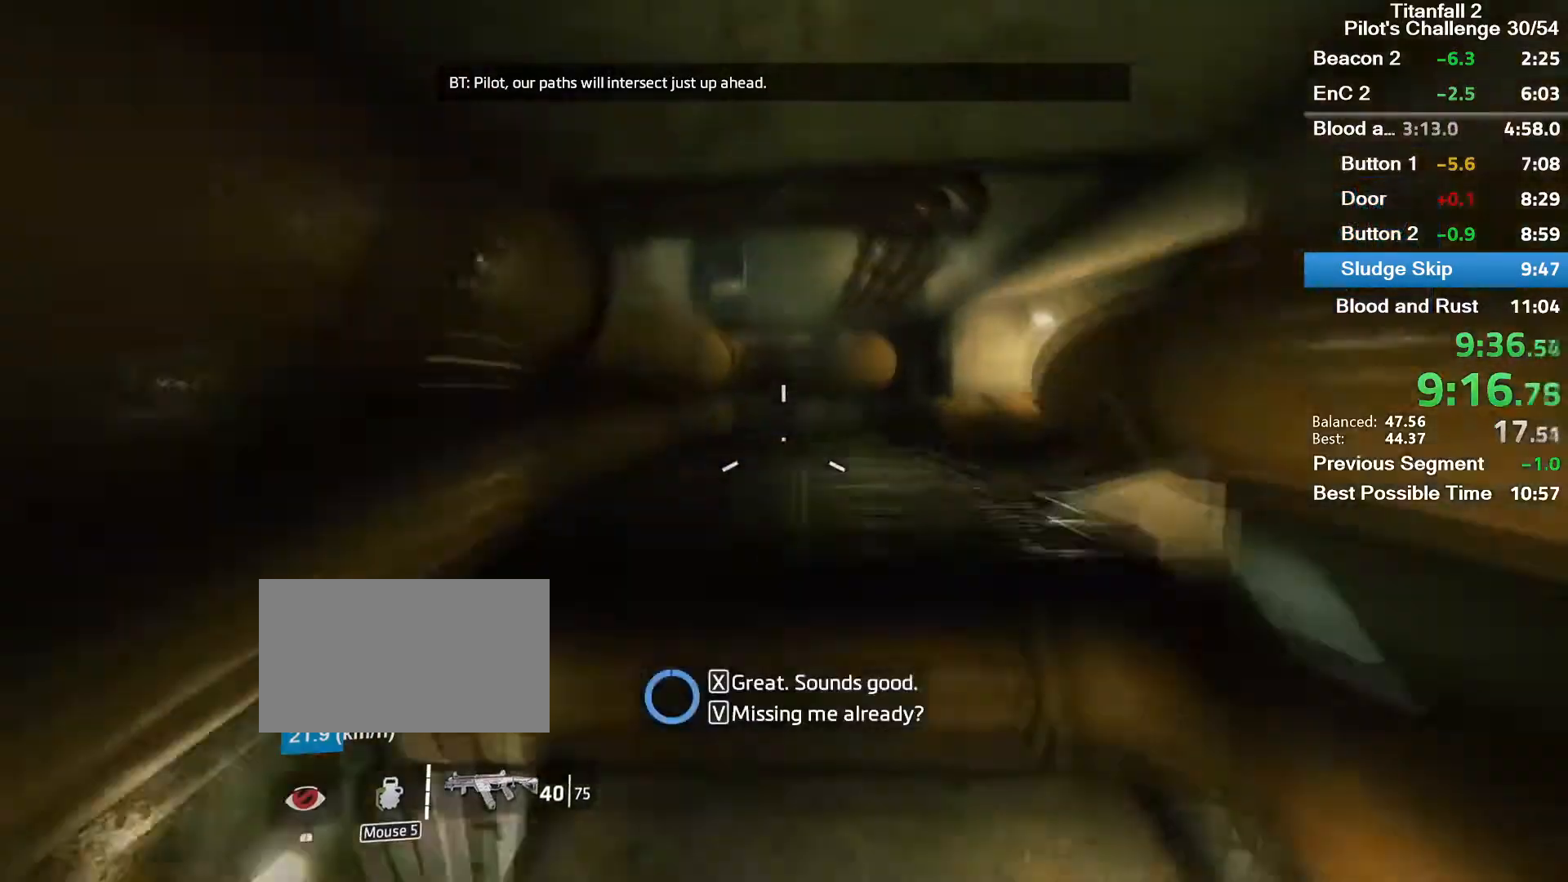
{"keys": ["d"], "mouse": ["mb5"], "events": [[33, "mouse_mb5", "down"], [67, "space", "up"], [234, "d", "down"], [267, "w", "up"]]}
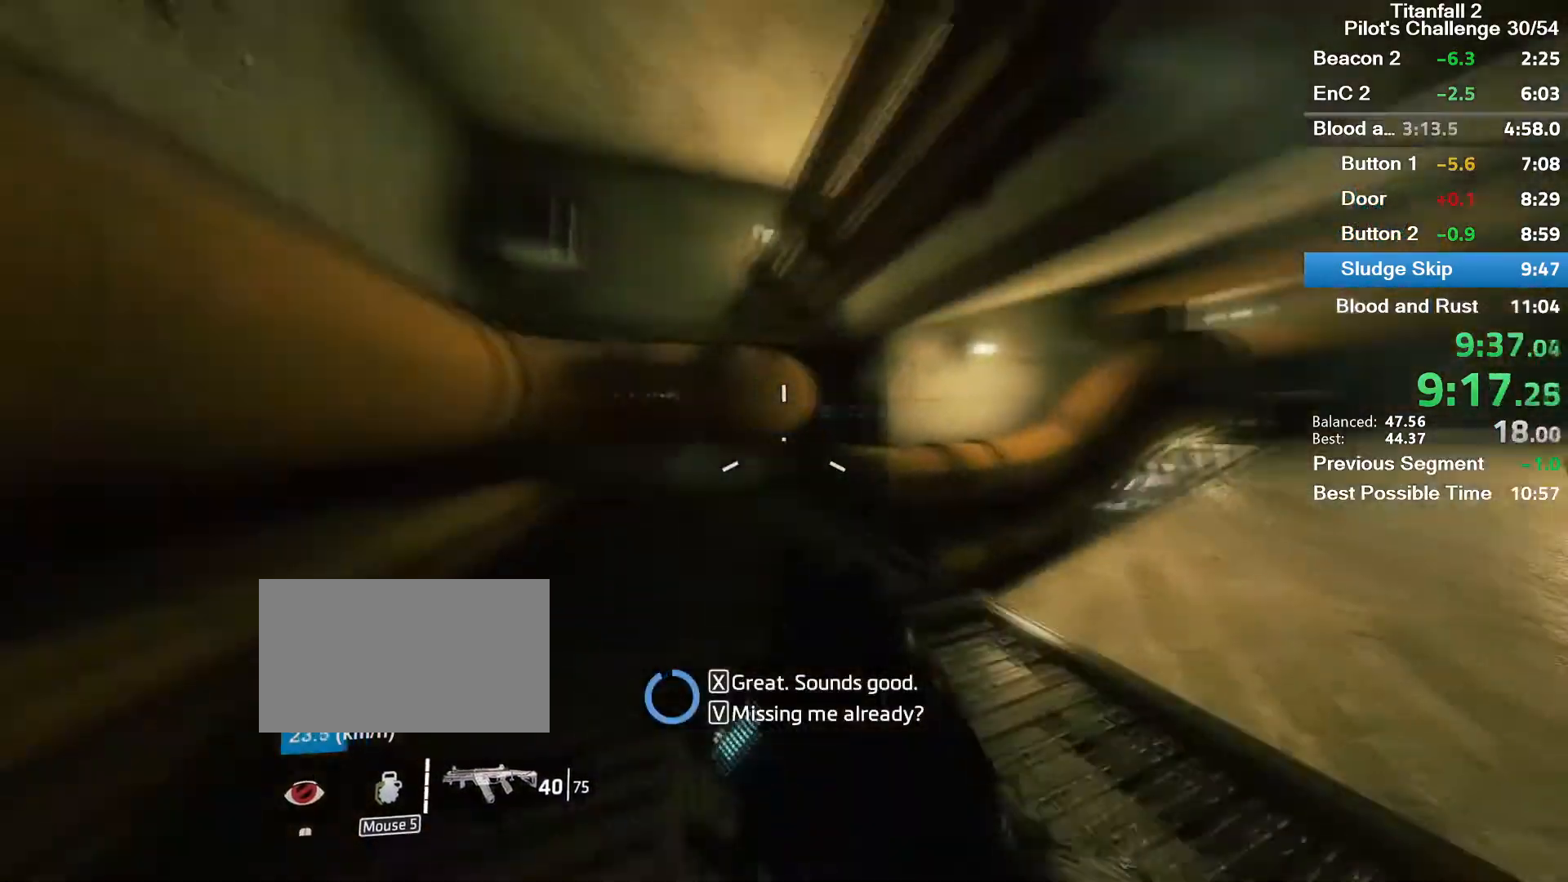
{"keys": ["w"], "mouse": [], "events": [[66, "mouse_mb5", "up"], [66, "w", "down"], [200, "shift", "down"], [233, "d", "up"], [300, "shift", "up"], [400, "shift", "down"], [500, "shift", "up"]]}
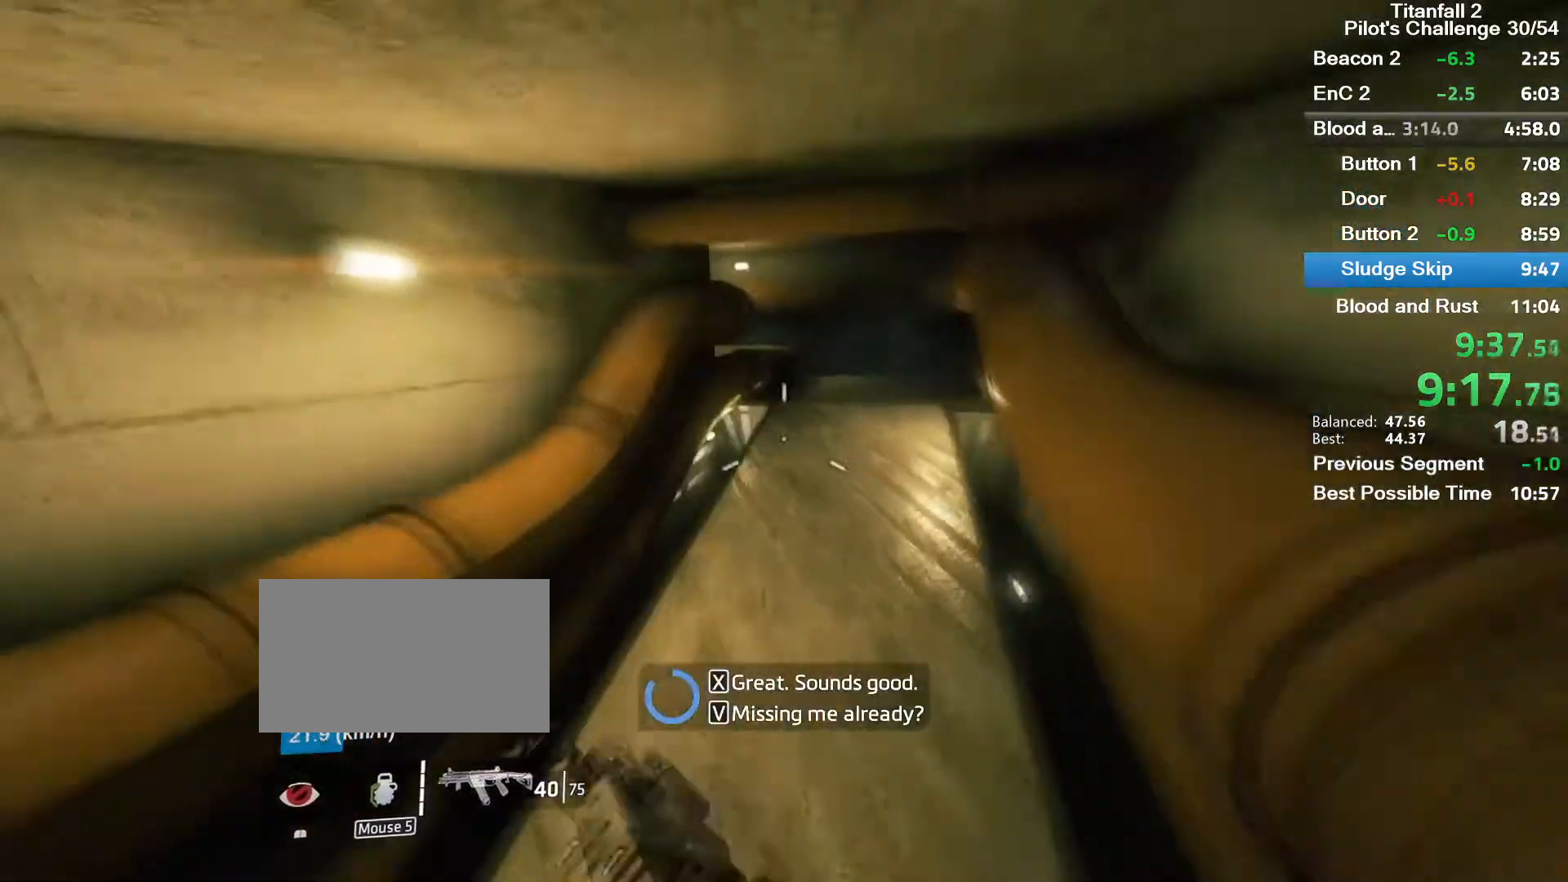
{"keys": ["w"], "mouse": [], "events": [[134, "shift", "down"], [234, "shift", "up"], [367, "shift", "down"], [434, "shift", "up"]]}
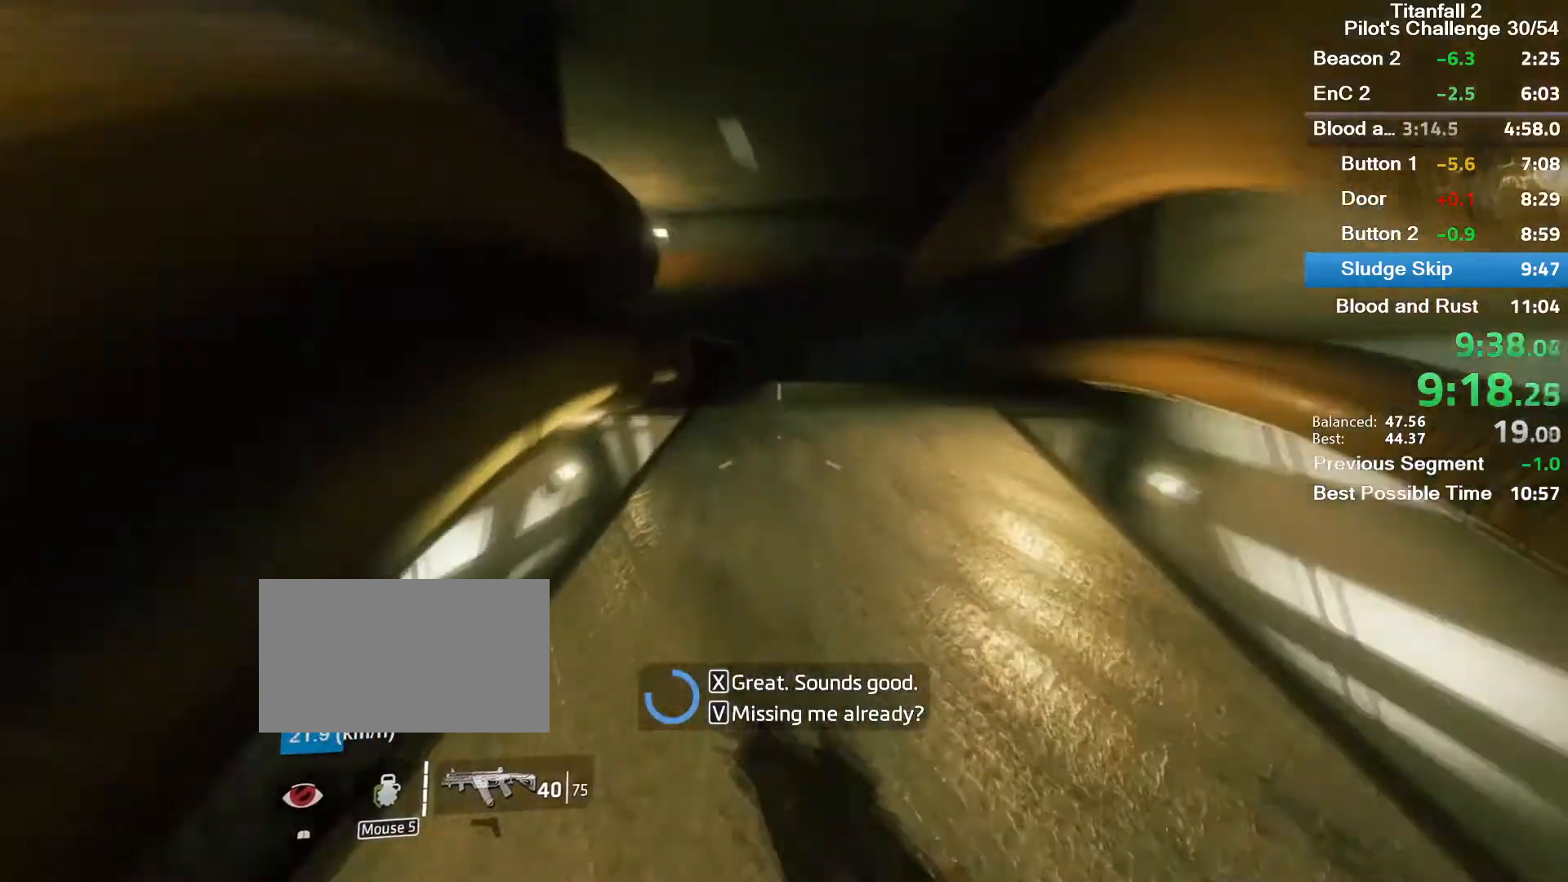
{"keys": ["w"], "mouse": [], "events": [[100, "shift", "down"], [200, "shift", "up"]]}
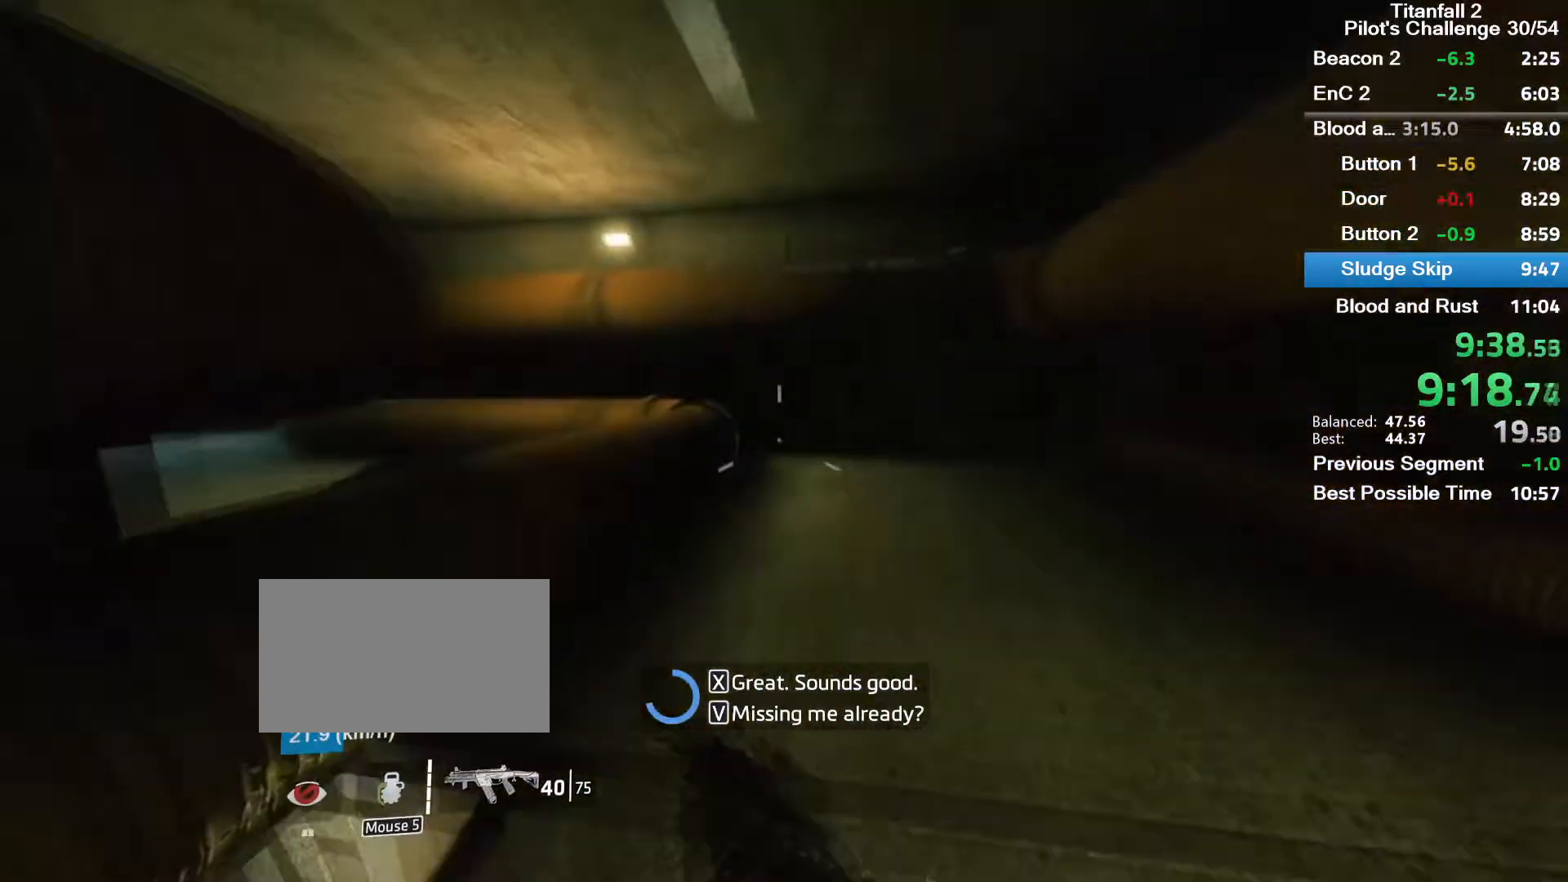
{"keys": ["a"], "mouse": ["mb5"], "events": [[67, "space", "down"], [234, "space", "up"], [234, "w", "up"], [300, "a", "down"], [300, "mouse_mb5", "down"]]}
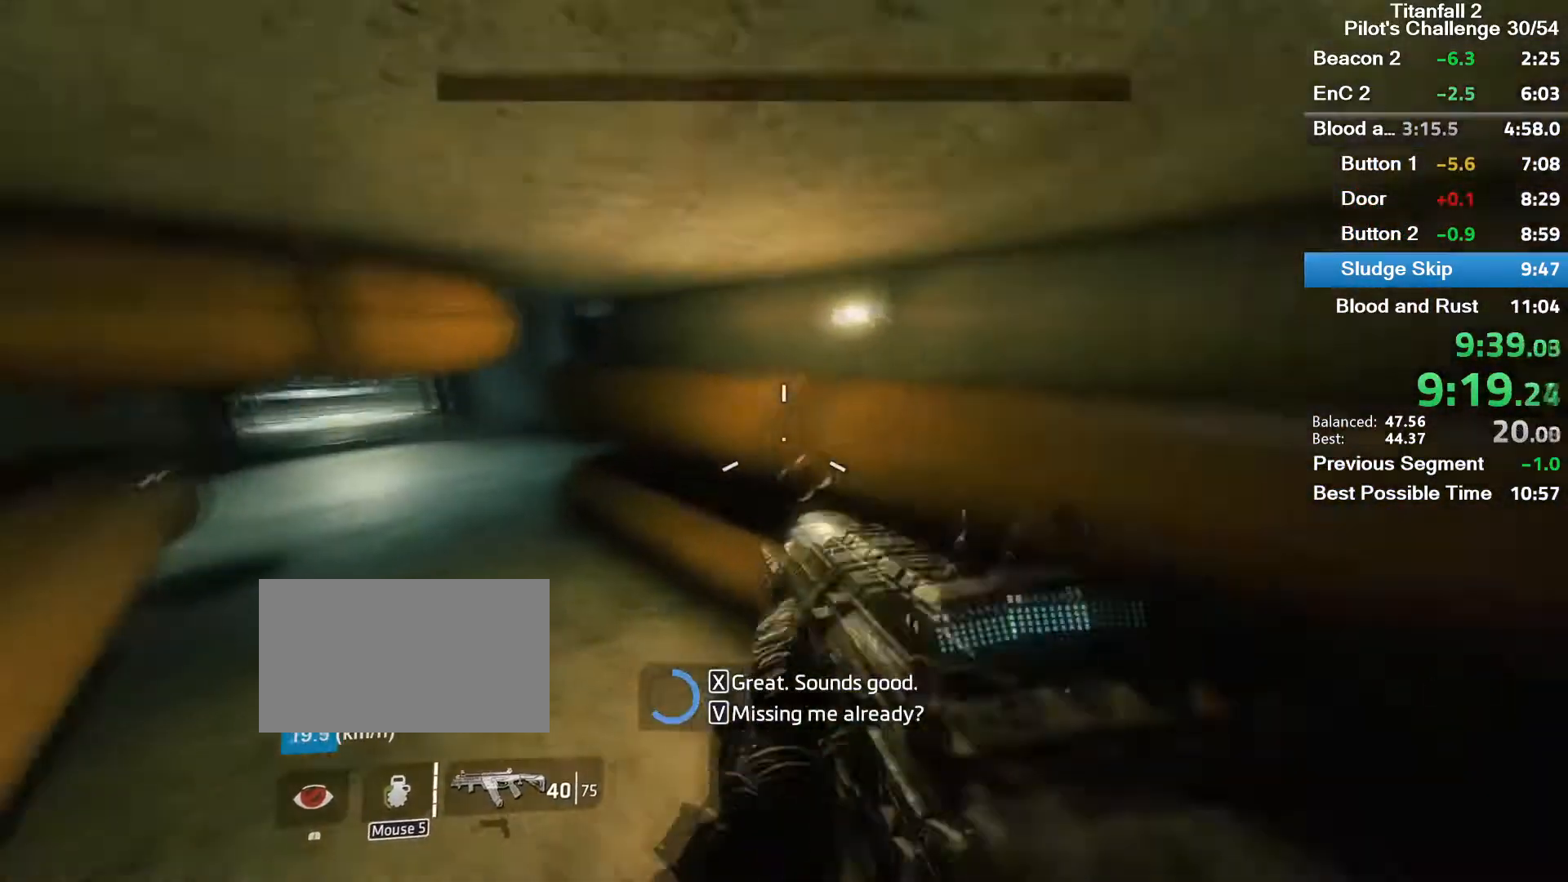
{"keys": ["a", "space"], "mouse": ["mb5"], "events": [[467, "space", "down"]]}
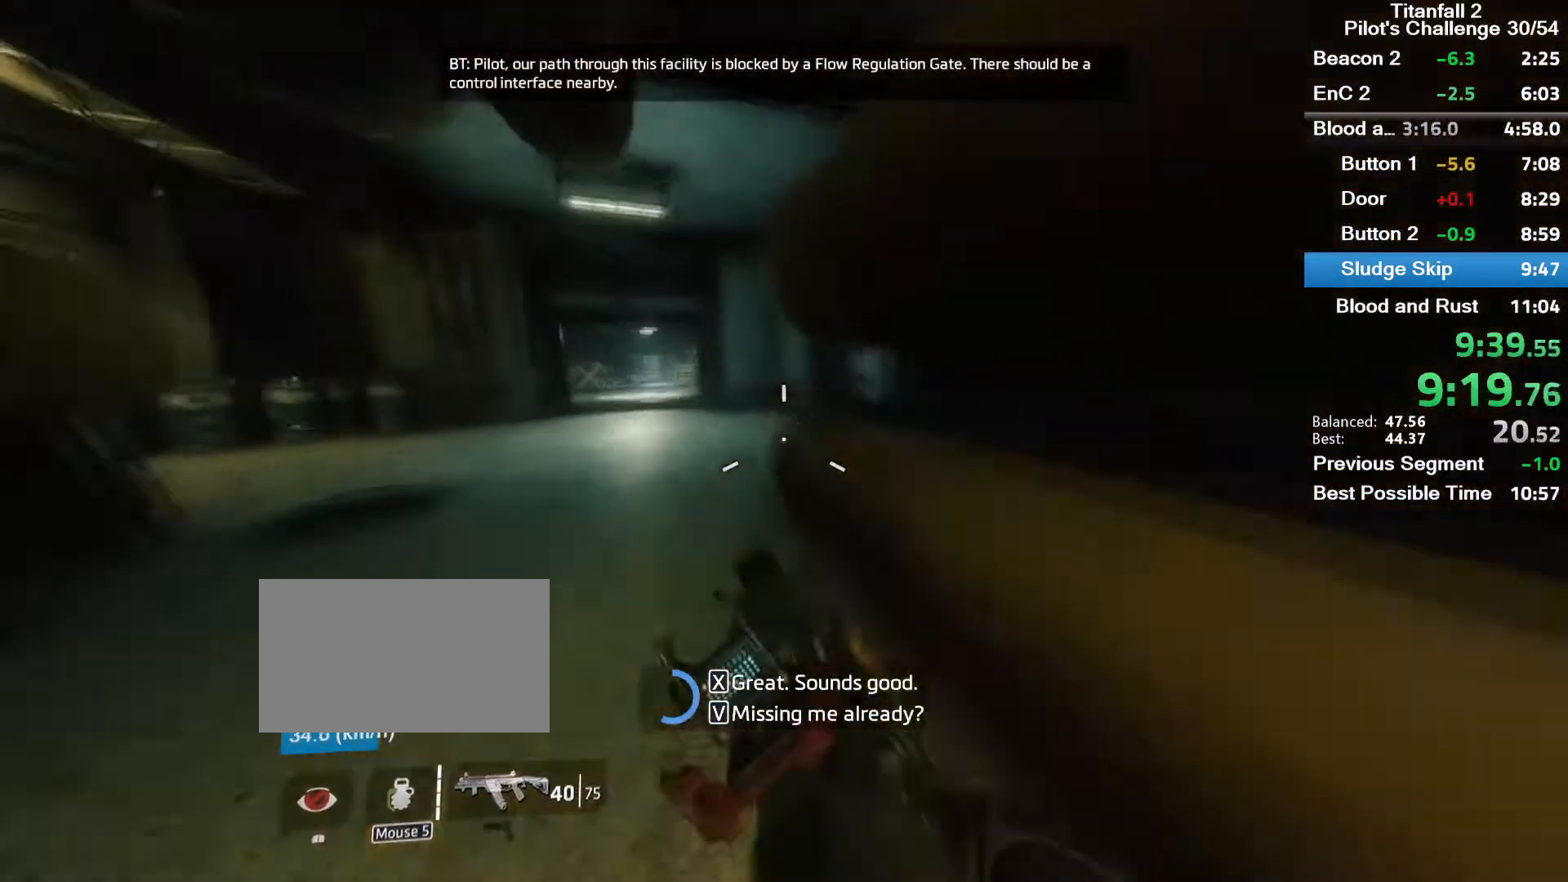
{"keys": ["d"], "mouse": ["mb5"], "events": [[100, "space", "up"], [367, "a", "up"], [501, "d", "down"]]}
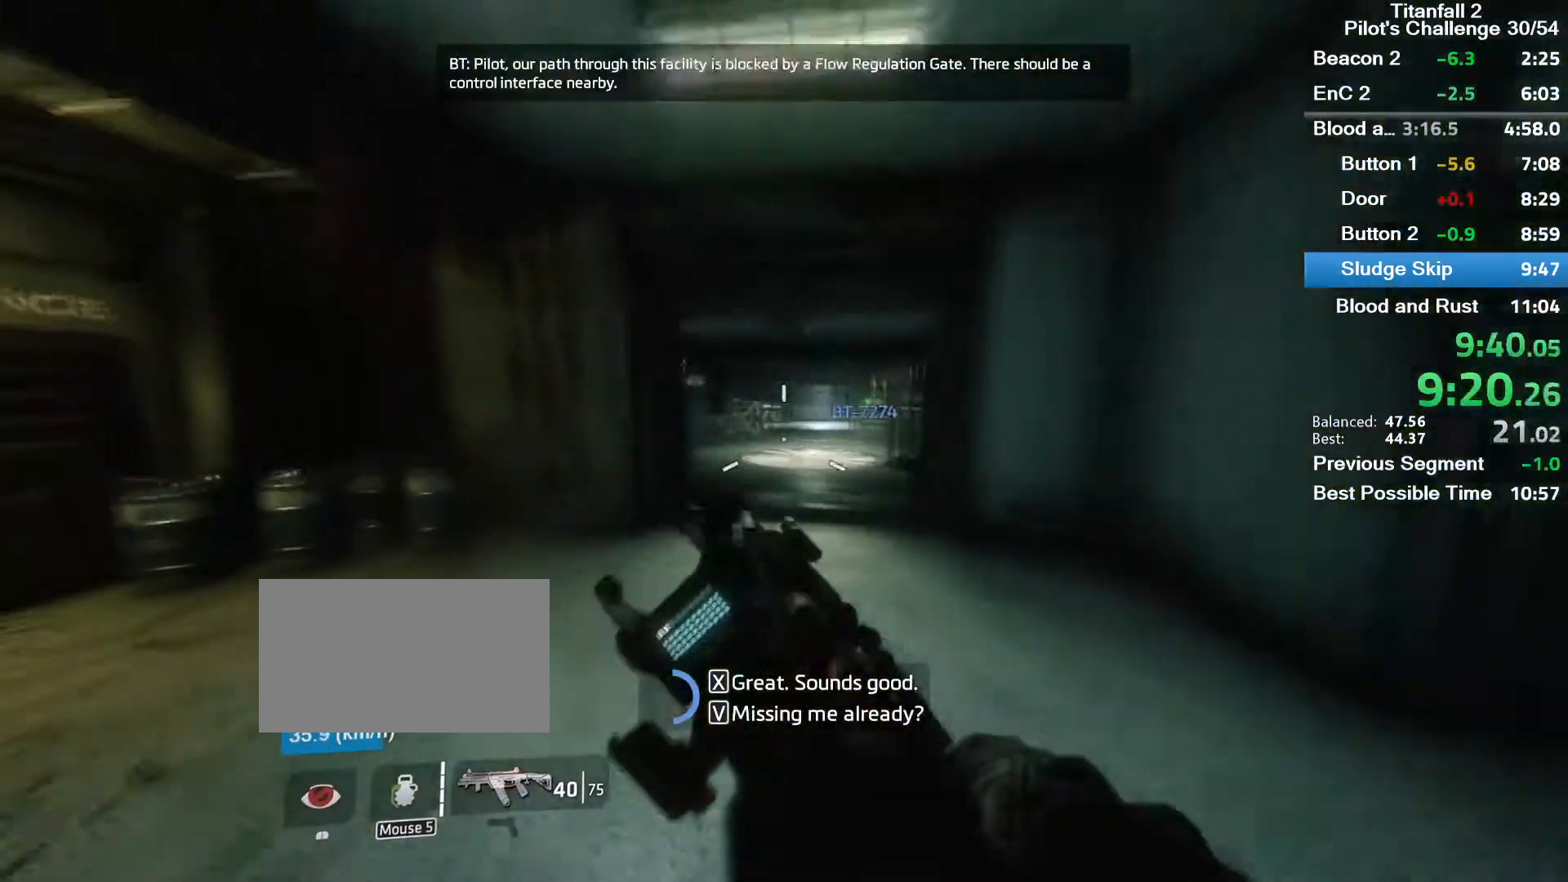
{"keys": ["d", "space"], "mouse": ["mb5"], "events": [[433, "space", "down"]]}
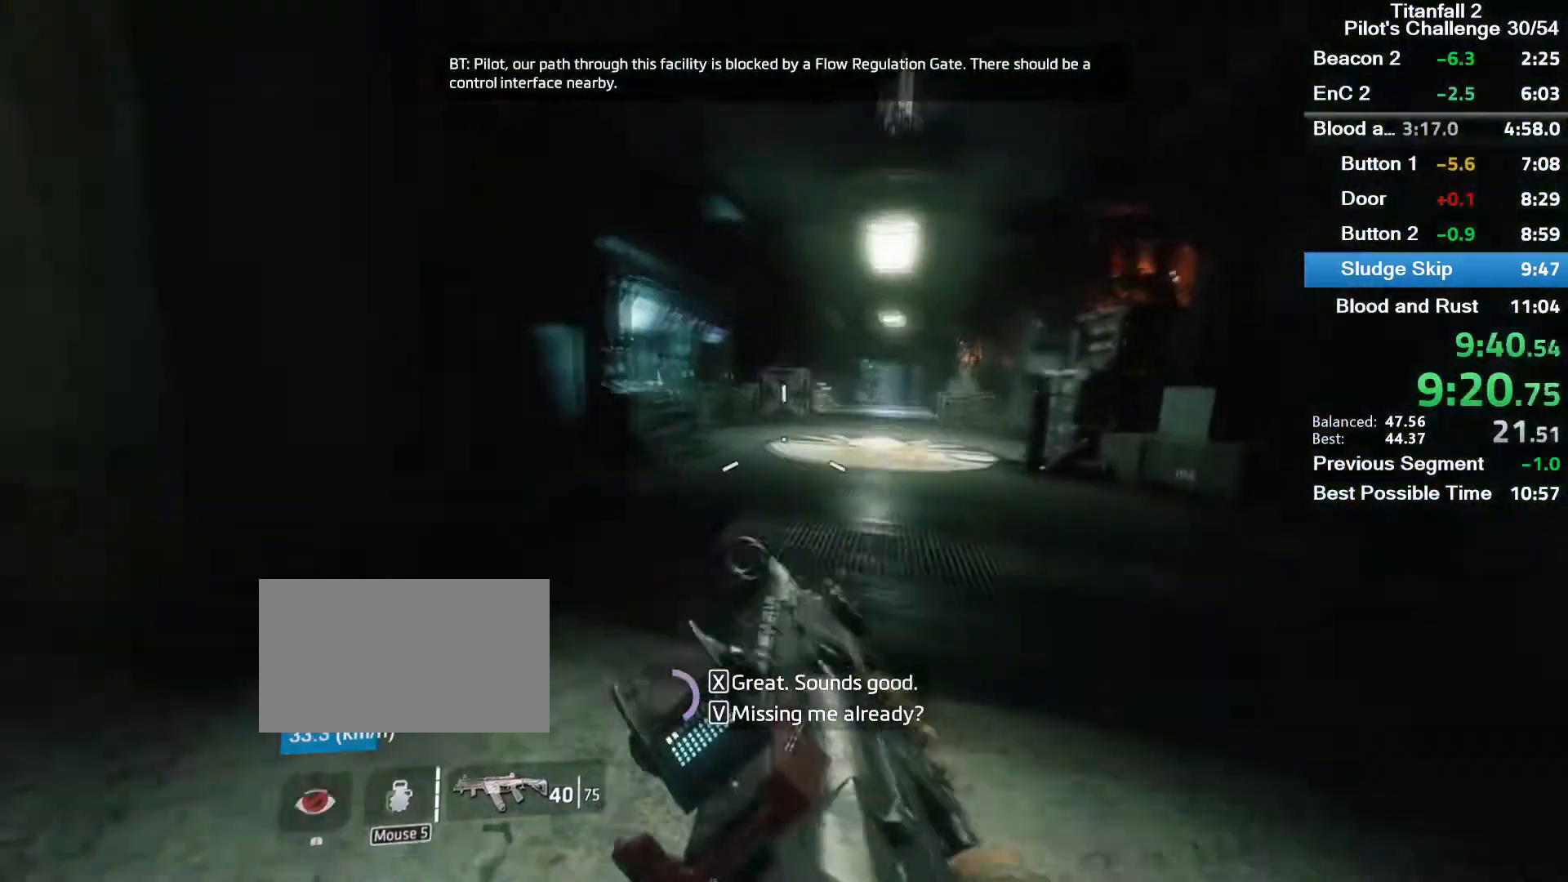
{"keys": ["a"], "mouse": ["mb5"], "events": [[67, "space", "up"], [300, "d", "up"], [467, "a", "down"]]}
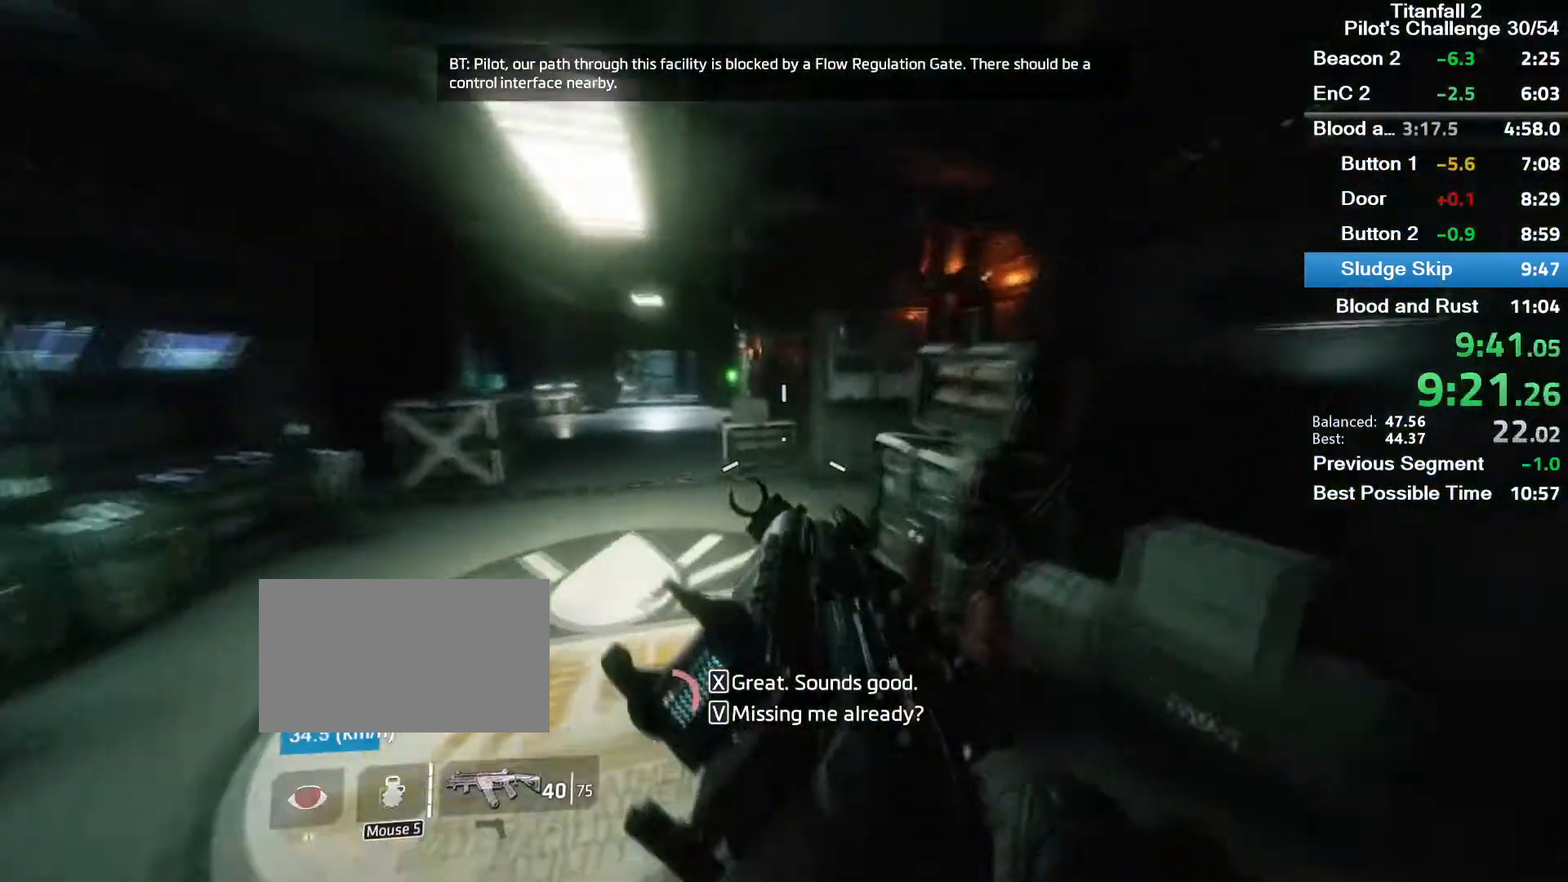
{"keys": ["a", "space"], "mouse": ["mb5"], "events": [[467, "space", "down"]]}
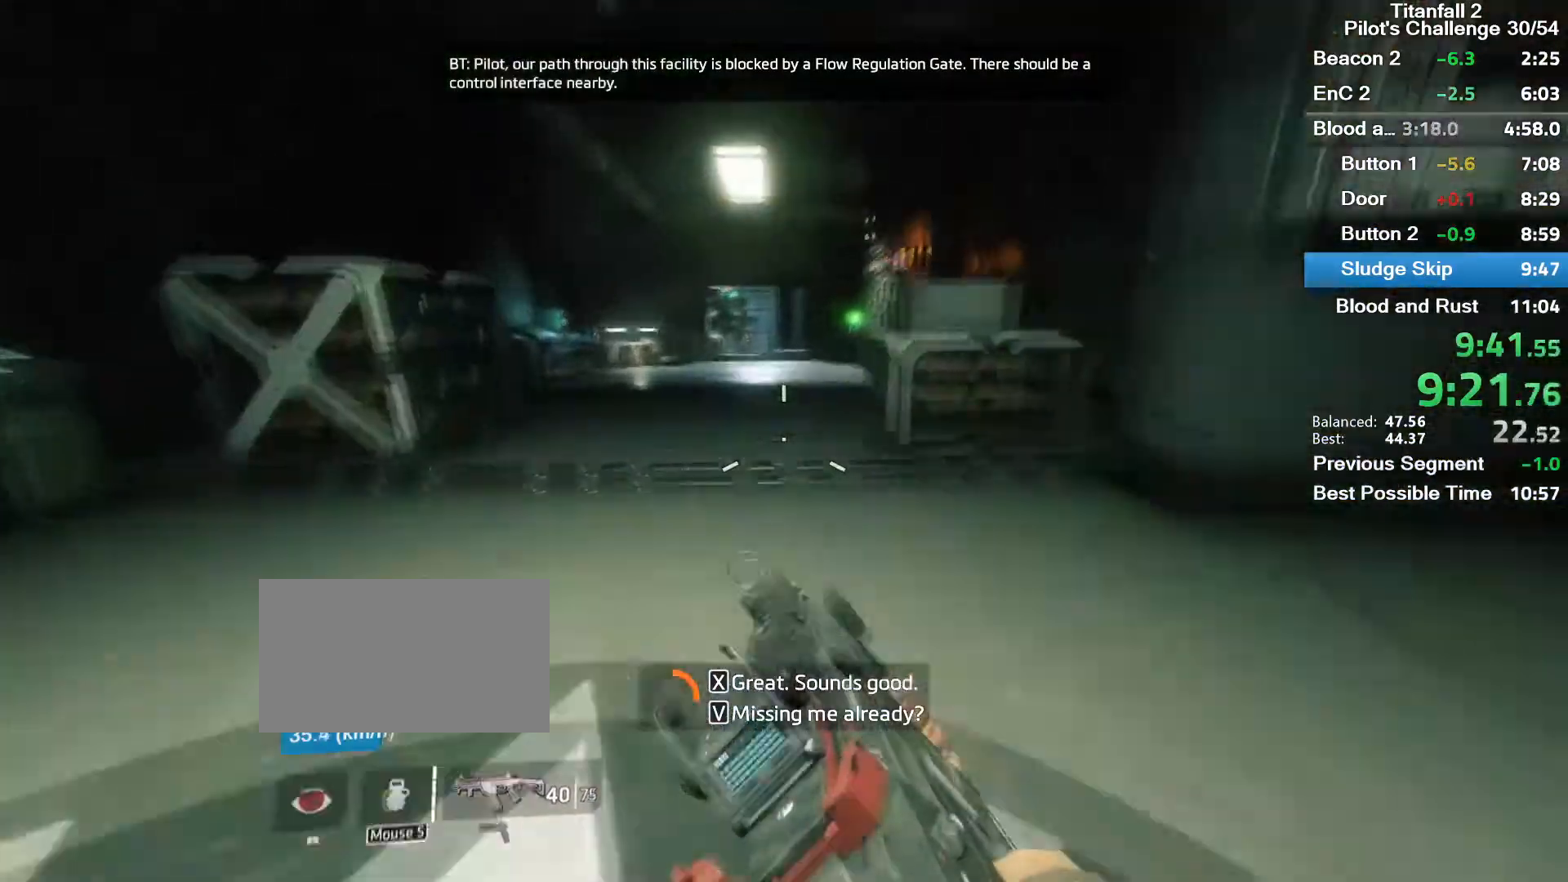
{"keys": ["d"], "mouse": ["mb5"], "events": [[100, "space", "up"], [167, "a", "up"], [400, "d", "down"]]}
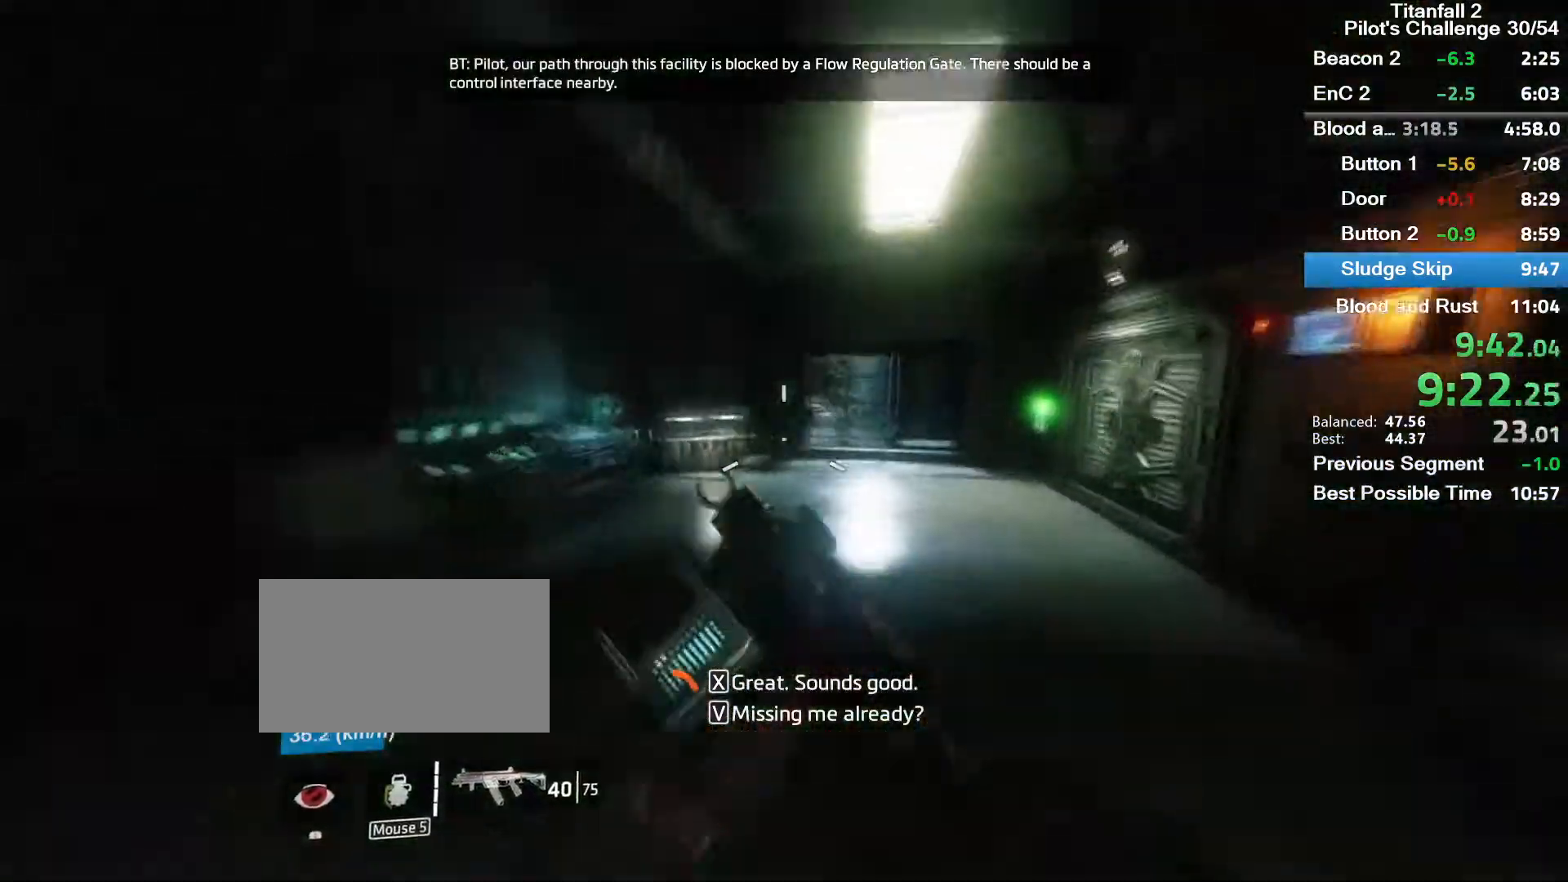
{"keys": [], "mouse": ["mb5"], "events": [[433, "d", "up"]]}
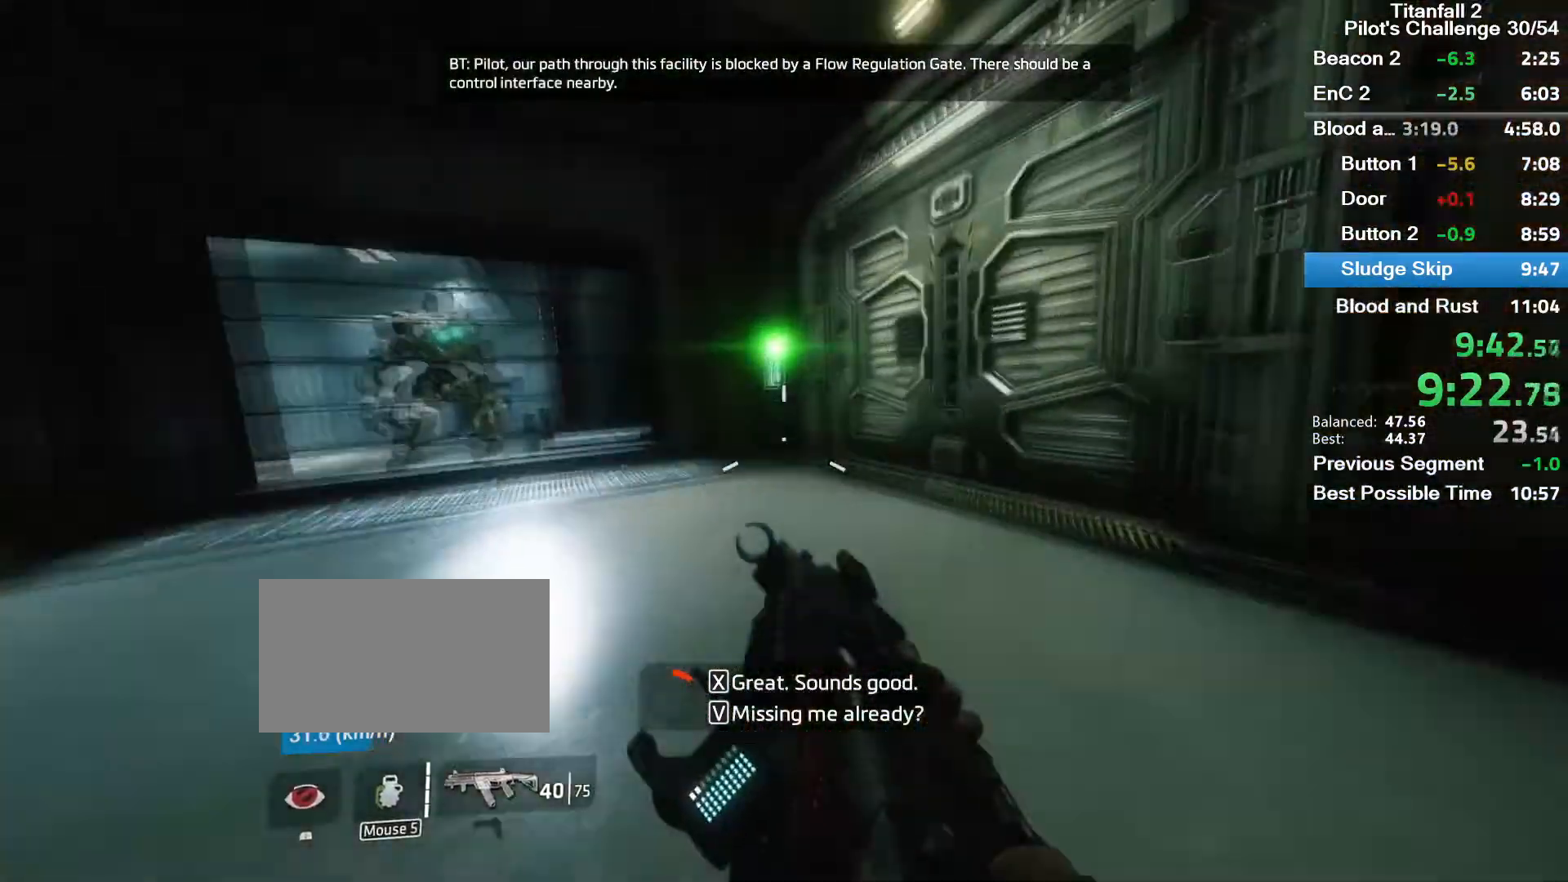
{"keys": ["shift", "w"], "mouse": [], "events": [[33, "mouse_mb5", "up"], [33, "v", "down"], [167, "v", "up"], [234, "w", "down"], [367, "shift", "down"]]}
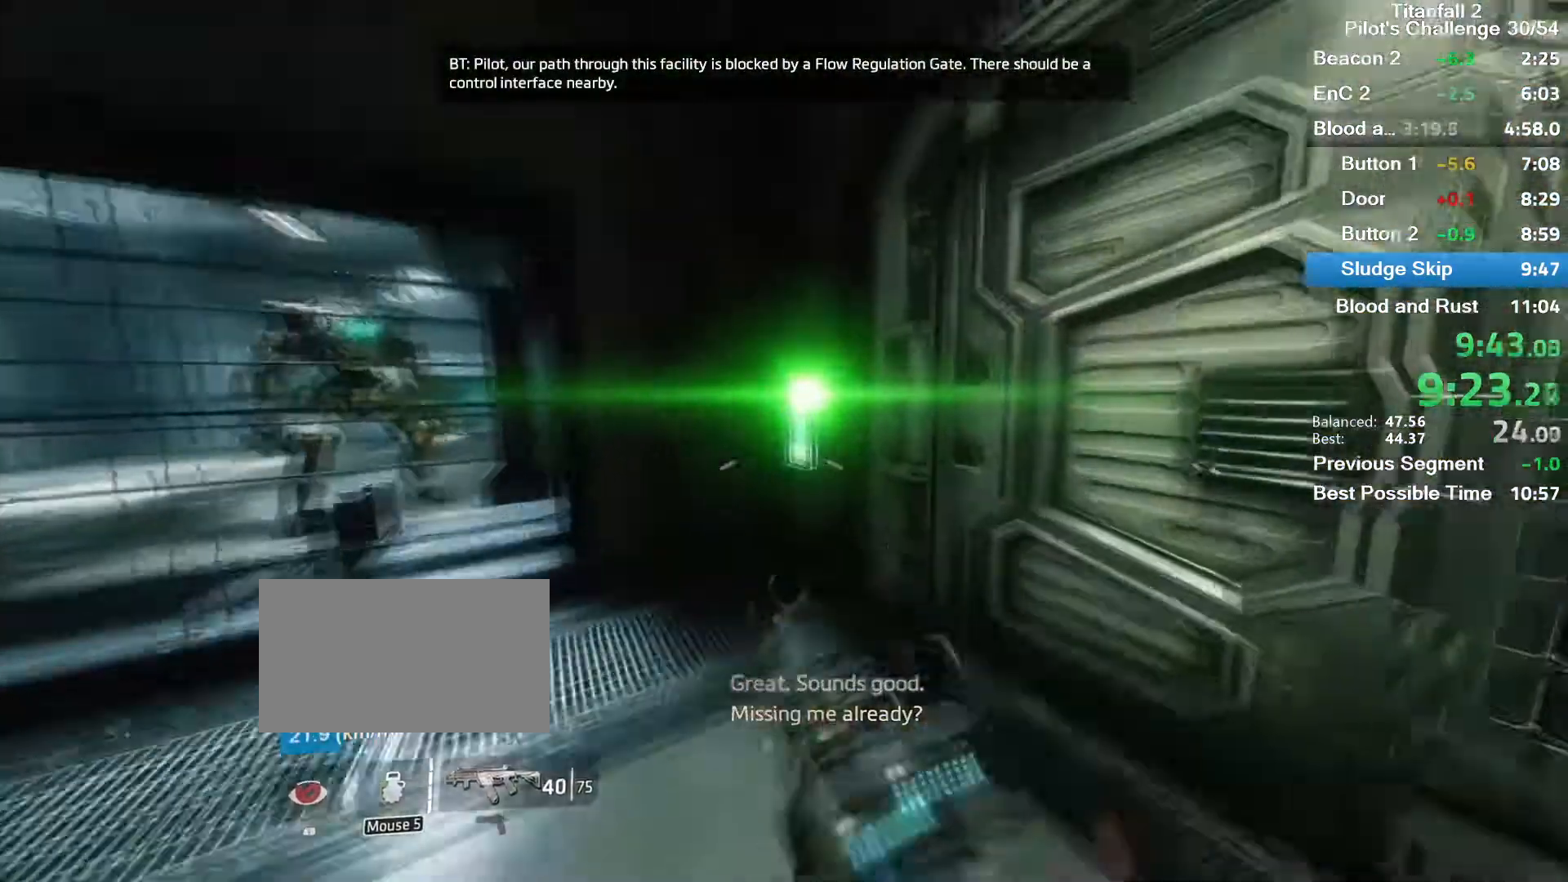
{"keys": ["shift", "w"], "mouse": [], "events": [[133, "e", "down"], [133, "shift", "up"], [233, "w", "up"], [266, "e", "up"], [333, "d", "down"], [400, "w", "down"], [500, "d", "up"], [500, "shift", "down"]]}
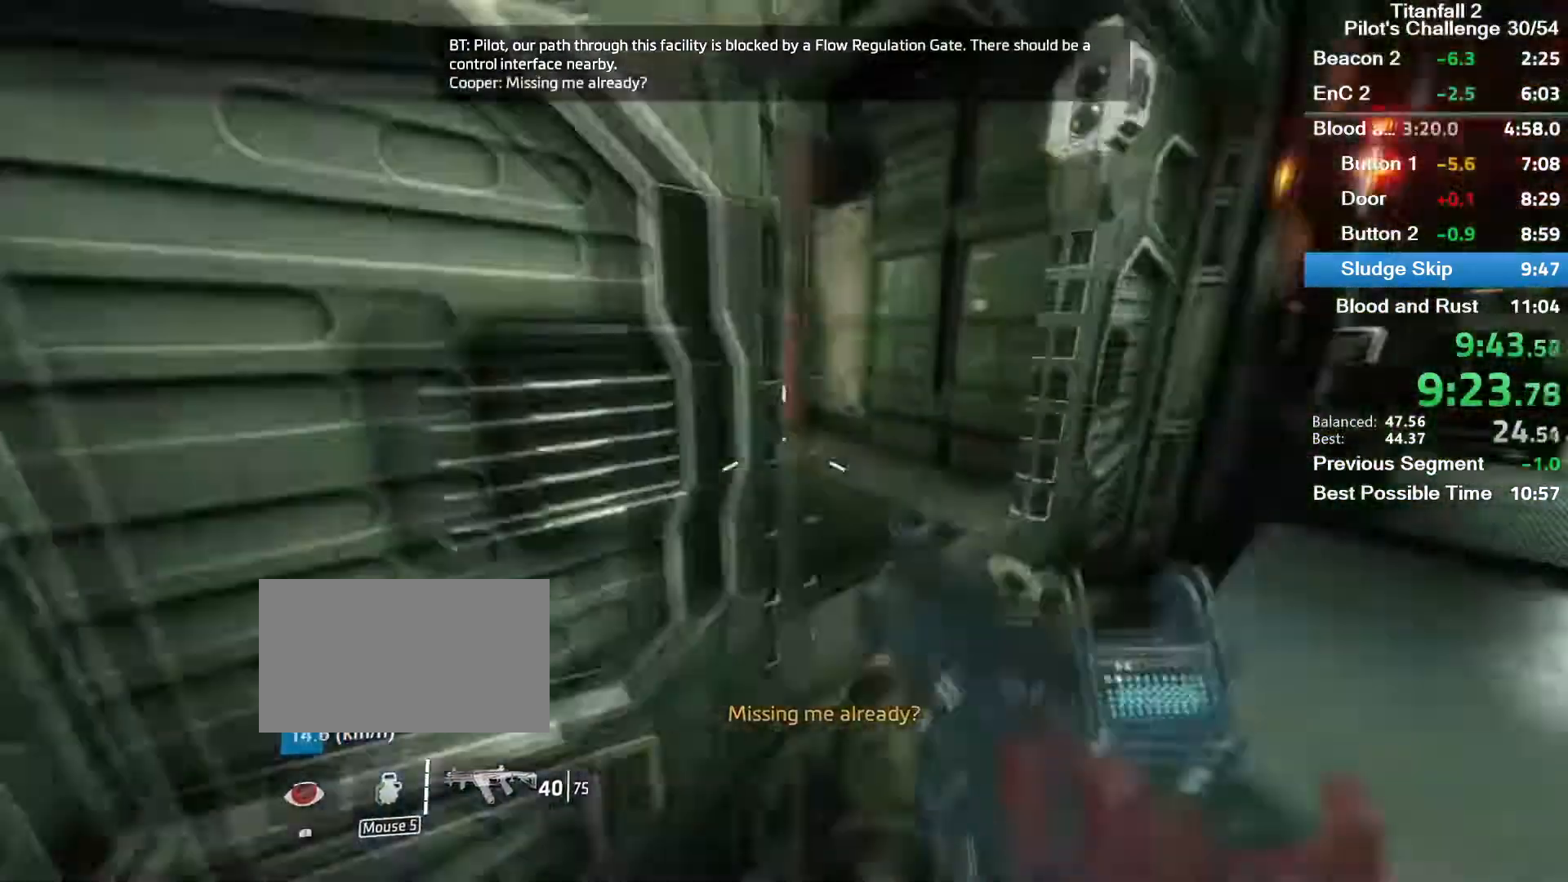
{"keys": ["w"], "mouse": [], "events": [[133, "shift", "up"], [267, "shift", "down"], [367, "shift", "up"]]}
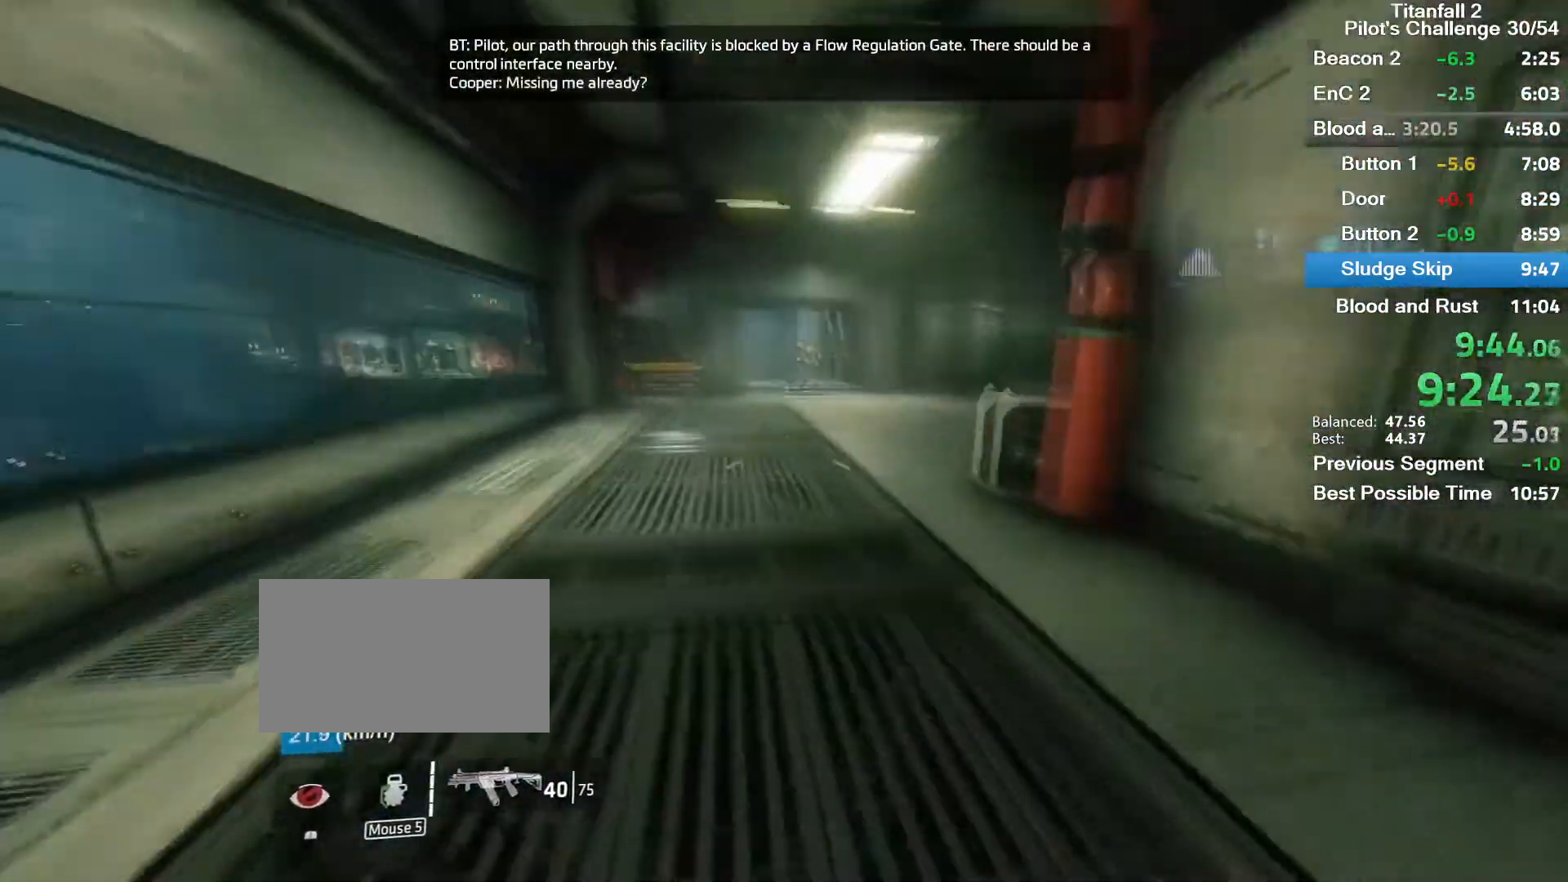
{"keys": ["d"], "mouse": ["mb5"], "events": [[33, "space", "down"], [133, "space", "up"], [233, "w", "up"], [333, "mouse_mb5", "down"], [467, "d", "down"]]}
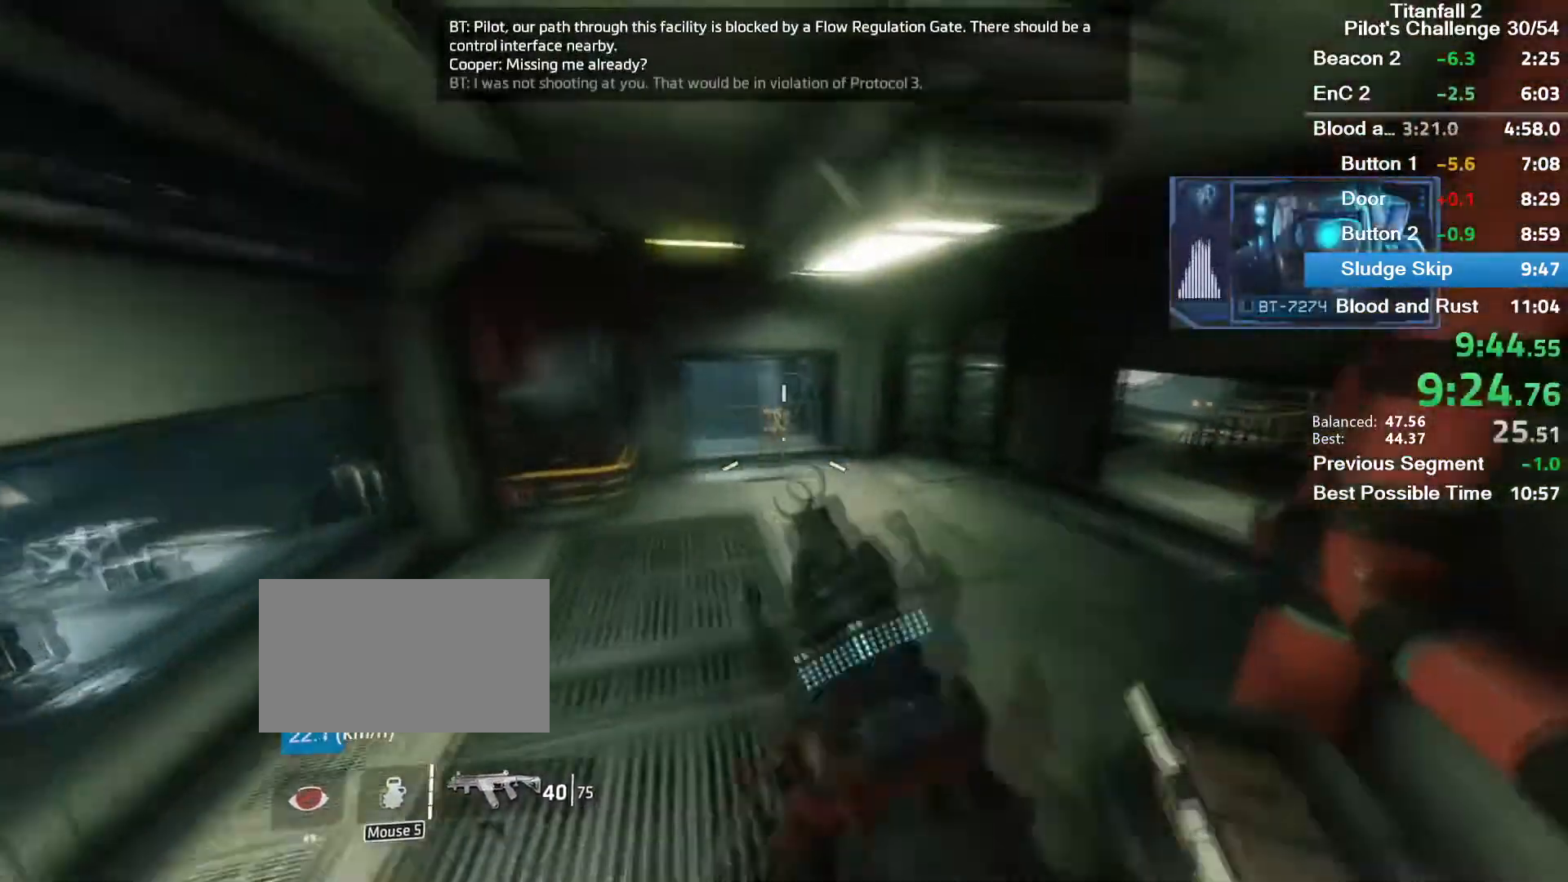
{"keys": ["d"], "mouse": ["mb5"], "events": []}
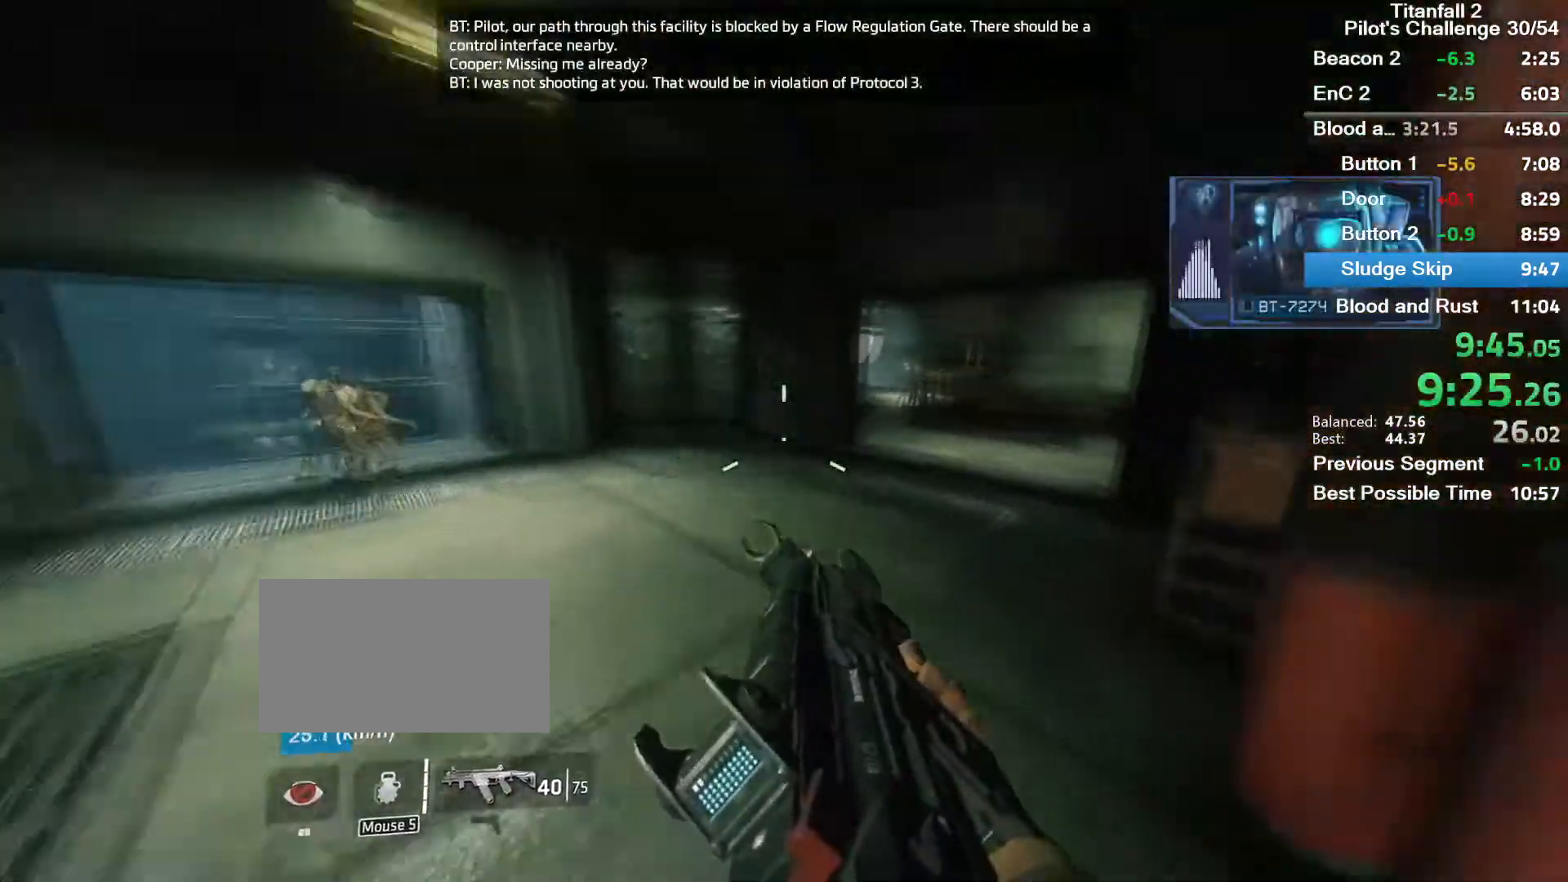
{"keys": [], "mouse": ["mb5"], "events": [[233, "space", "down"], [300, "space", "up"], [400, "d", "up"]]}
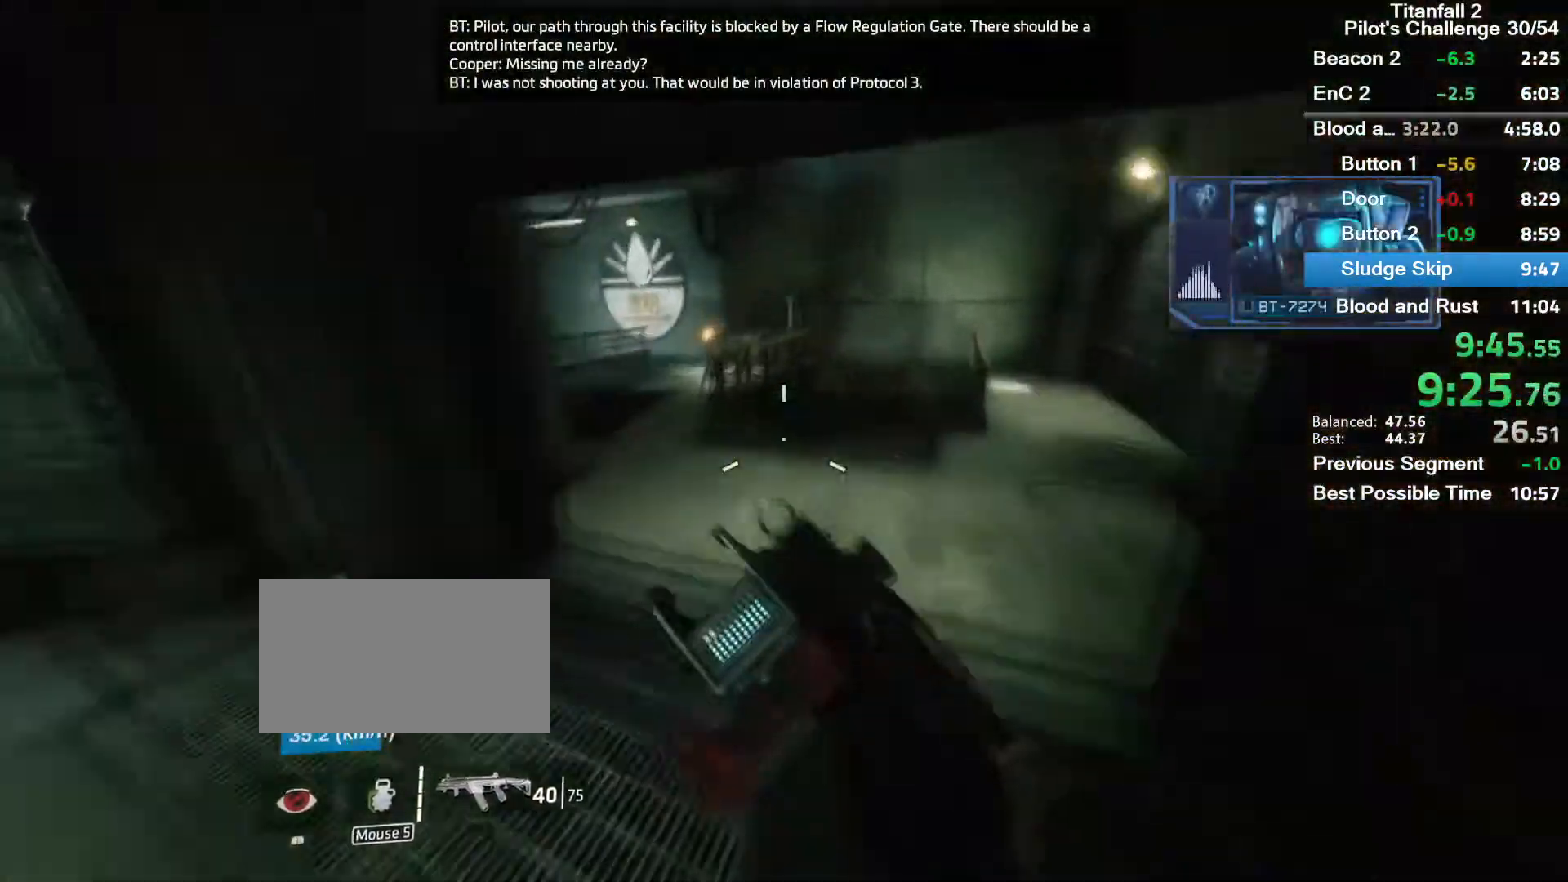
{"keys": ["a"], "mouse": ["mb5"], "events": [[100, "a", "down"]]}
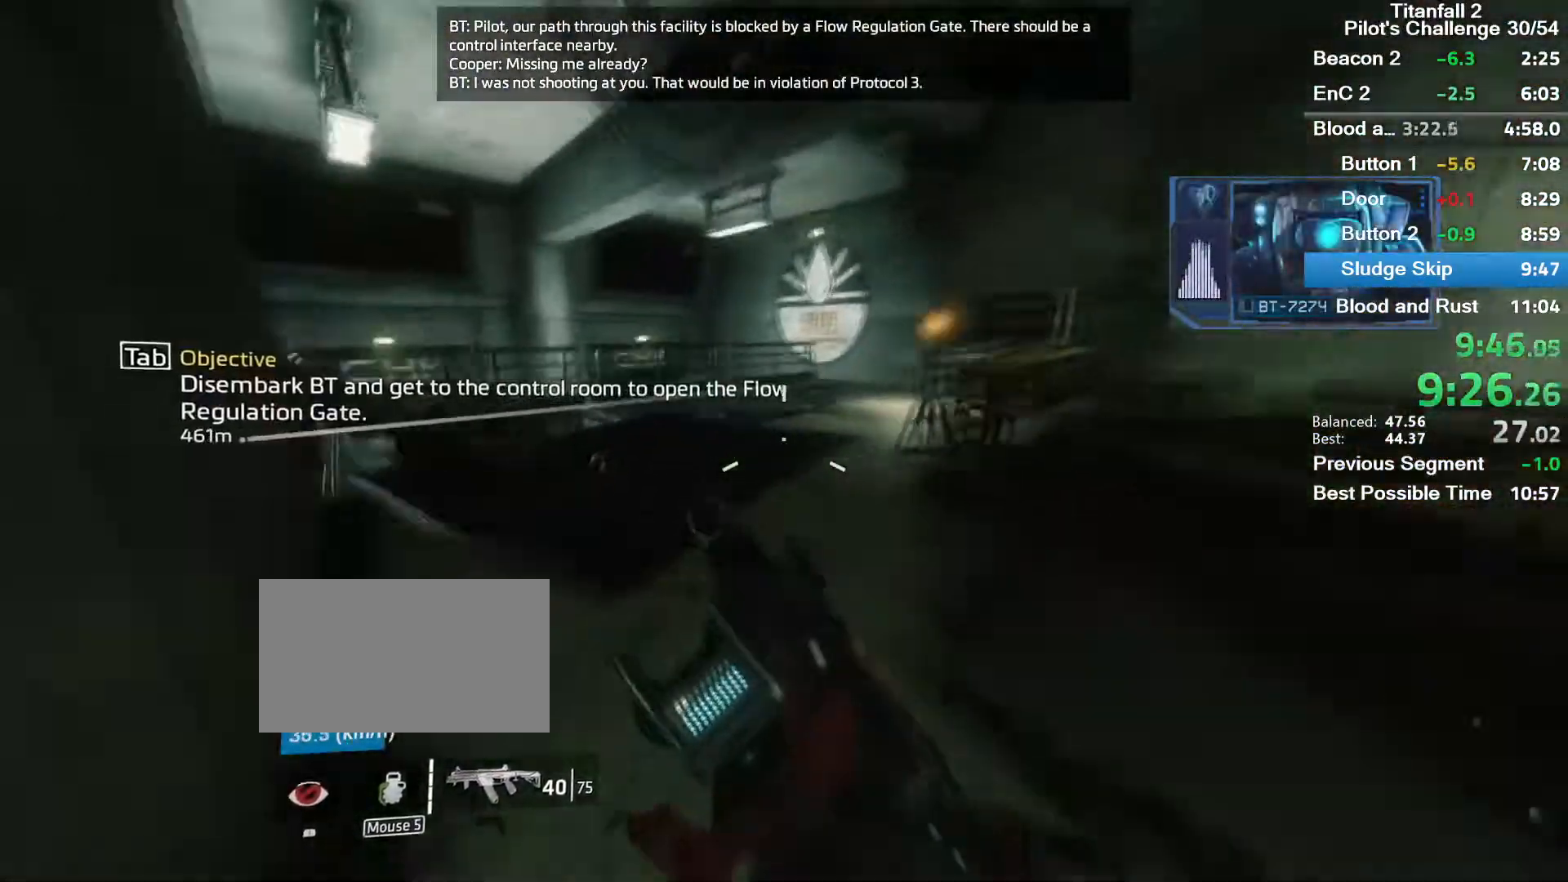
{"keys": ["a"], "mouse": ["mb5"], "events": [[166, "space", "down"], [333, "space", "up"]]}